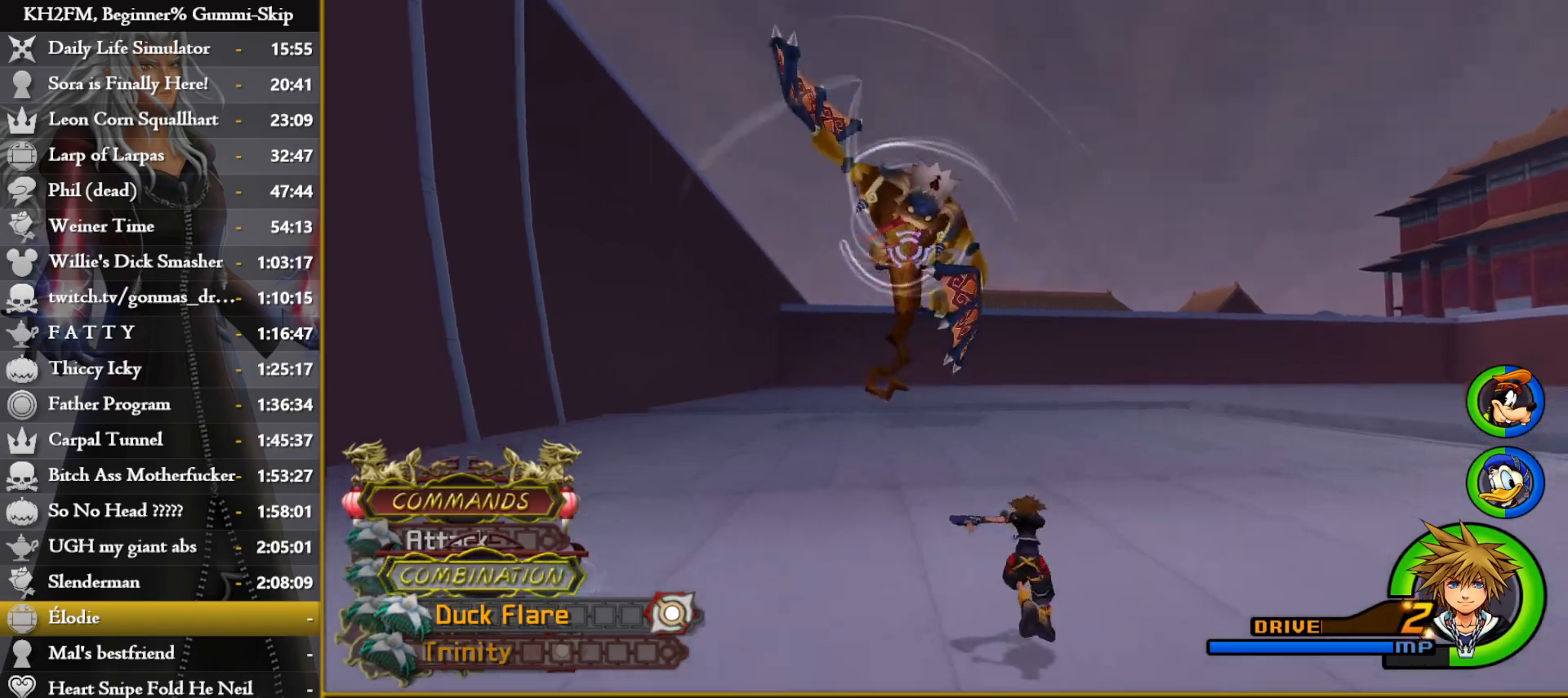
Gameplay with a controller (PlayStation layout); each line is a JSON object with the inputs held at the frame after it. "events" lists button and stick changes between this image and that frame as [ms after this image, input, new state], when the widget could be followed in between.
{"buttons": [], "left_stick": "center", "right_stick": "left", "events": [[50, "R1", "up"], [150, "CIRCLE", "down"], [183, "left_stick", "right"], [250, "CIRCLE", "up"], [333, "left_stick", "up"], [383, "left_stick", "center"], [433, "R1", "down"], [450, "right_stick", "left"], [500, "R1", "up"]]}
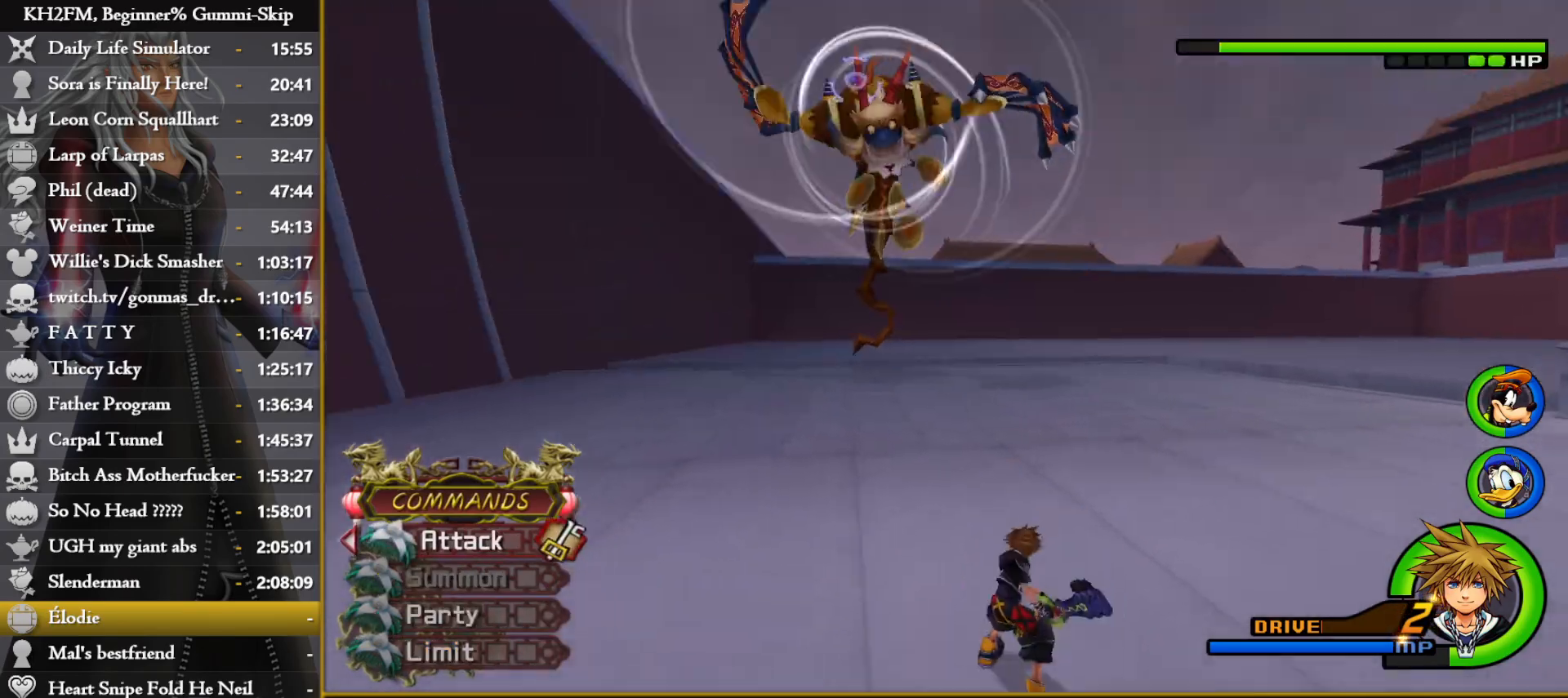
{"buttons": ["L1"], "left_stick": "up", "right_stick": "center", "events": [[33, "right_stick", "center"], [217, "left_stick", "up"], [350, "left_stick", "up-left"], [500, "L1", "down"], [500, "left_stick", "up"]]}
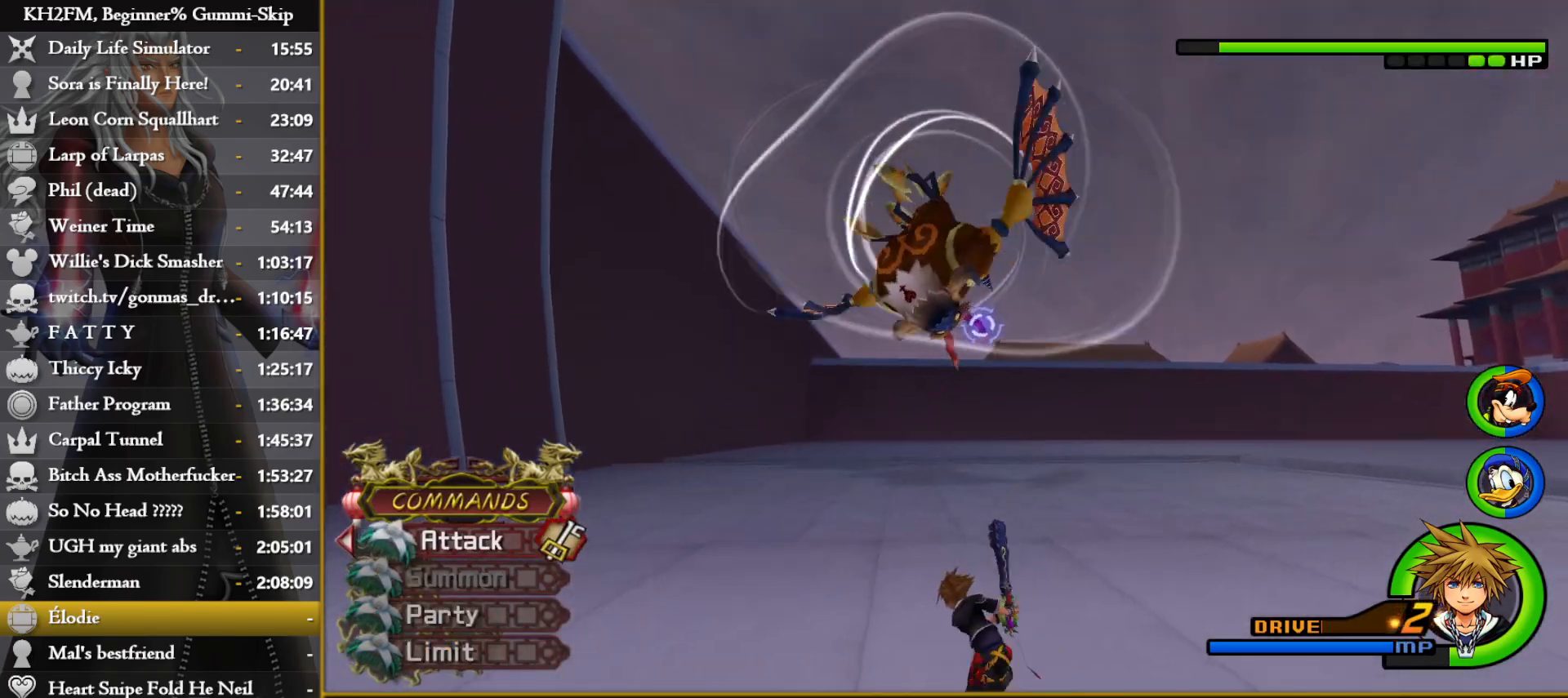
{"buttons": [], "left_stick": "up-right", "right_stick": "center", "events": [[217, "left_stick", "center"], [317, "CROSS", "down"], [317, "left_stick", "up-right"], [400, "CROSS", "up"], [433, "L1", "up"], [450, "CROSS", "down"], [483, "CROSS", "up"]]}
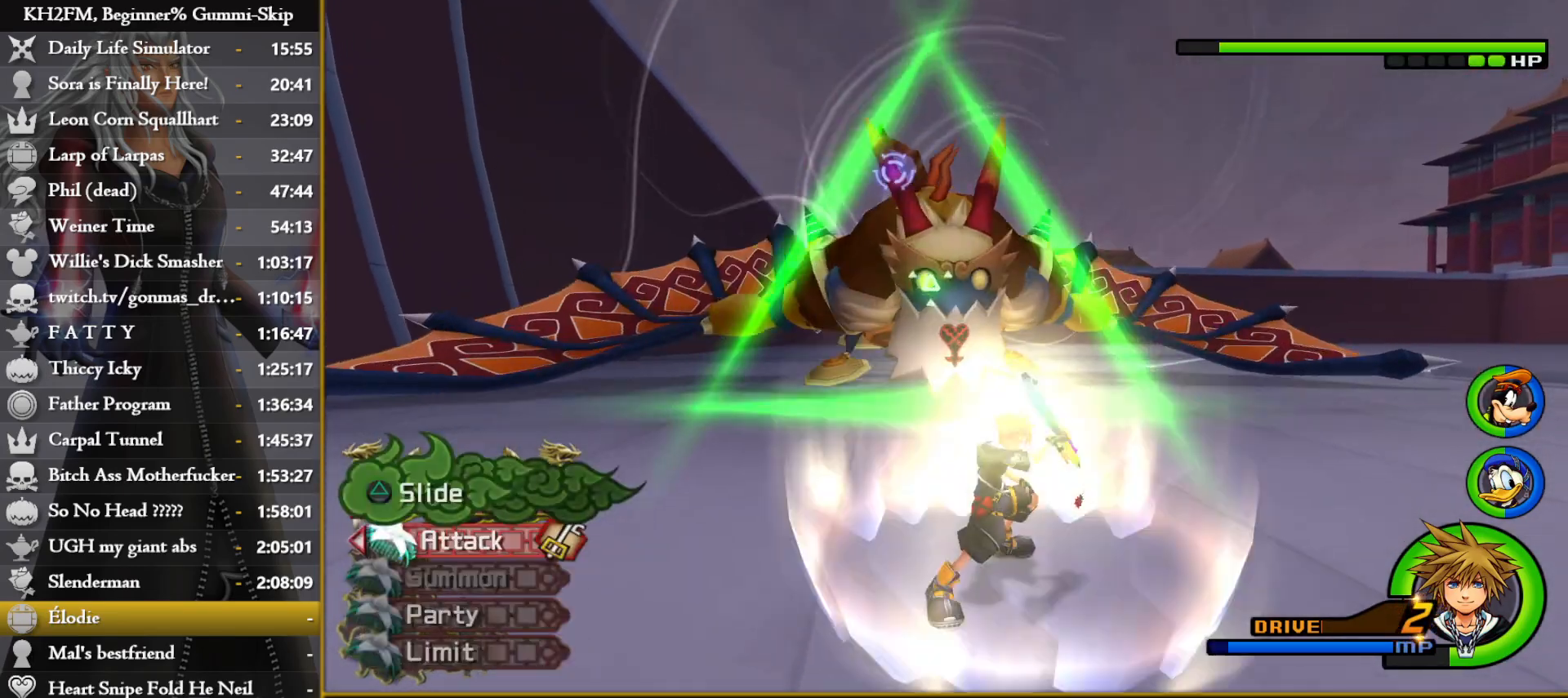
{"buttons": ["TRIANGLE"], "left_stick": "up-right", "right_stick": "center", "events": [[67, "TRIANGLE", "down"], [117, "TRIANGLE", "up"], [167, "TRIANGLE", "down"], [200, "TRIANGLE", "up"], [233, "TRIANGLE", "down"], [283, "TRIANGLE", "up"], [317, "TRIANGLE", "down"], [350, "TRIANGLE", "up"], [400, "TRIANGLE", "down"], [433, "TRIANGLE", "up"], [483, "TRIANGLE", "down"]]}
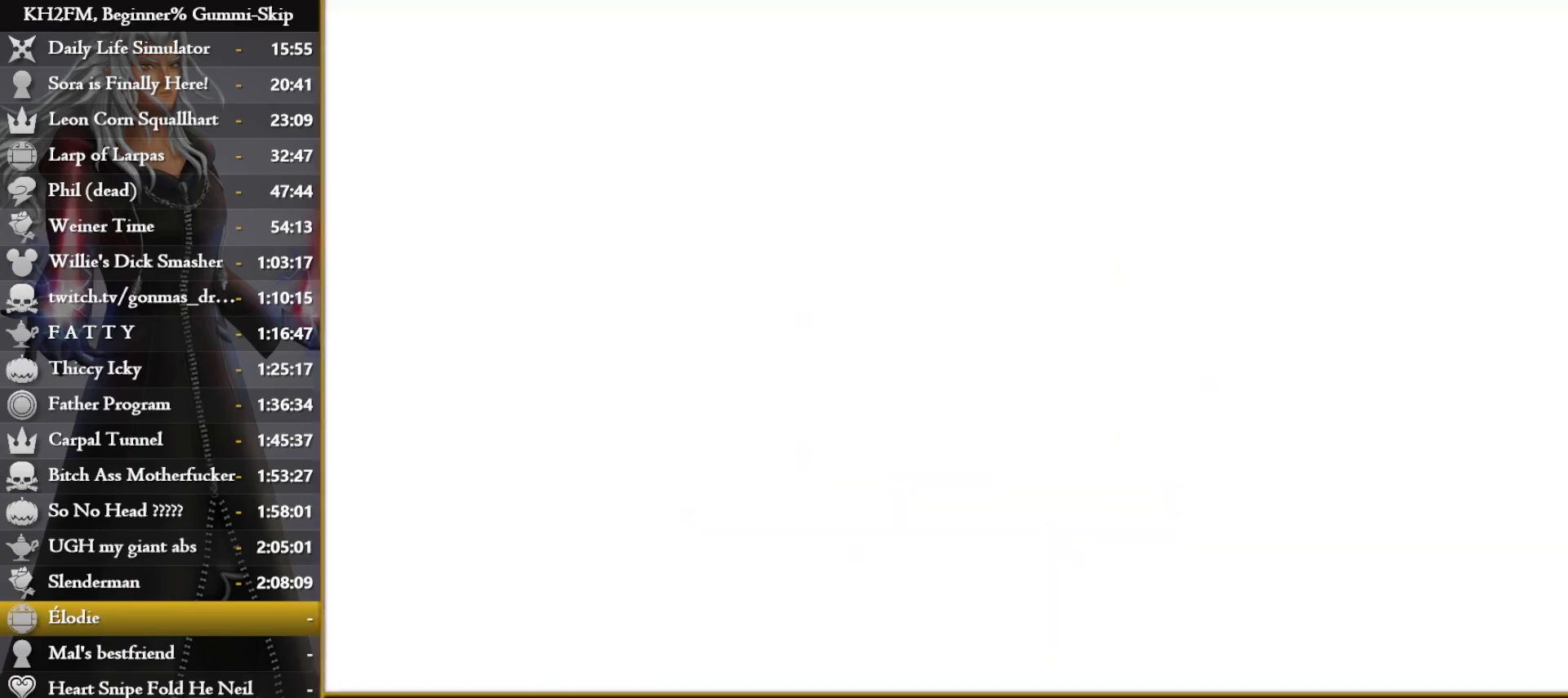
{"buttons": ["TRIANGLE"], "left_stick": "center", "right_stick": "center", "events": [[33, "TRIANGLE", "up"], [83, "TRIANGLE", "down"], [117, "TRIANGLE", "up"], [150, "left_stick", "center"], [167, "TRIANGLE", "down"], [200, "TRIANGLE", "up"], [233, "TRIANGLE", "down"], [283, "TRIANGLE", "up"], [333, "TRIANGLE", "down"], [367, "TRIANGLE", "up"], [417, "TRIANGLE", "down"], [450, "TRIANGLE", "up"], [483, "TRIANGLE", "down"]]}
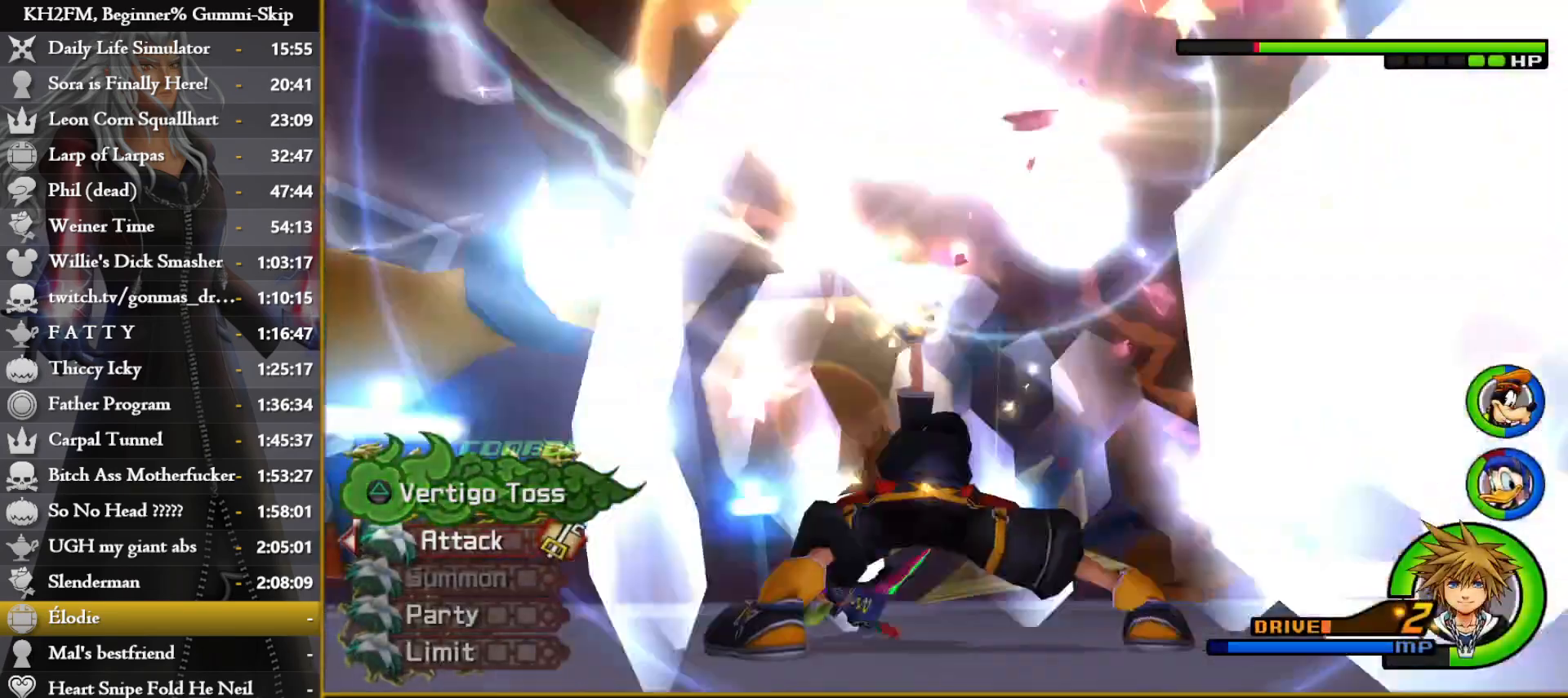
{"buttons": [], "left_stick": "center", "right_stick": "center", "events": [[33, "TRIANGLE", "up"], [83, "TRIANGLE", "down"], [100, "TRIANGLE", "up"], [150, "TRIANGLE", "down"], [217, "TRIANGLE", "up"], [233, "TRIANGLE", "down"], [267, "TRIANGLE", "up"], [317, "TRIANGLE", "down"], [350, "TRIANGLE", "up"], [433, "TRIANGLE", "down"], [450, "TRIANGLE", "up"]]}
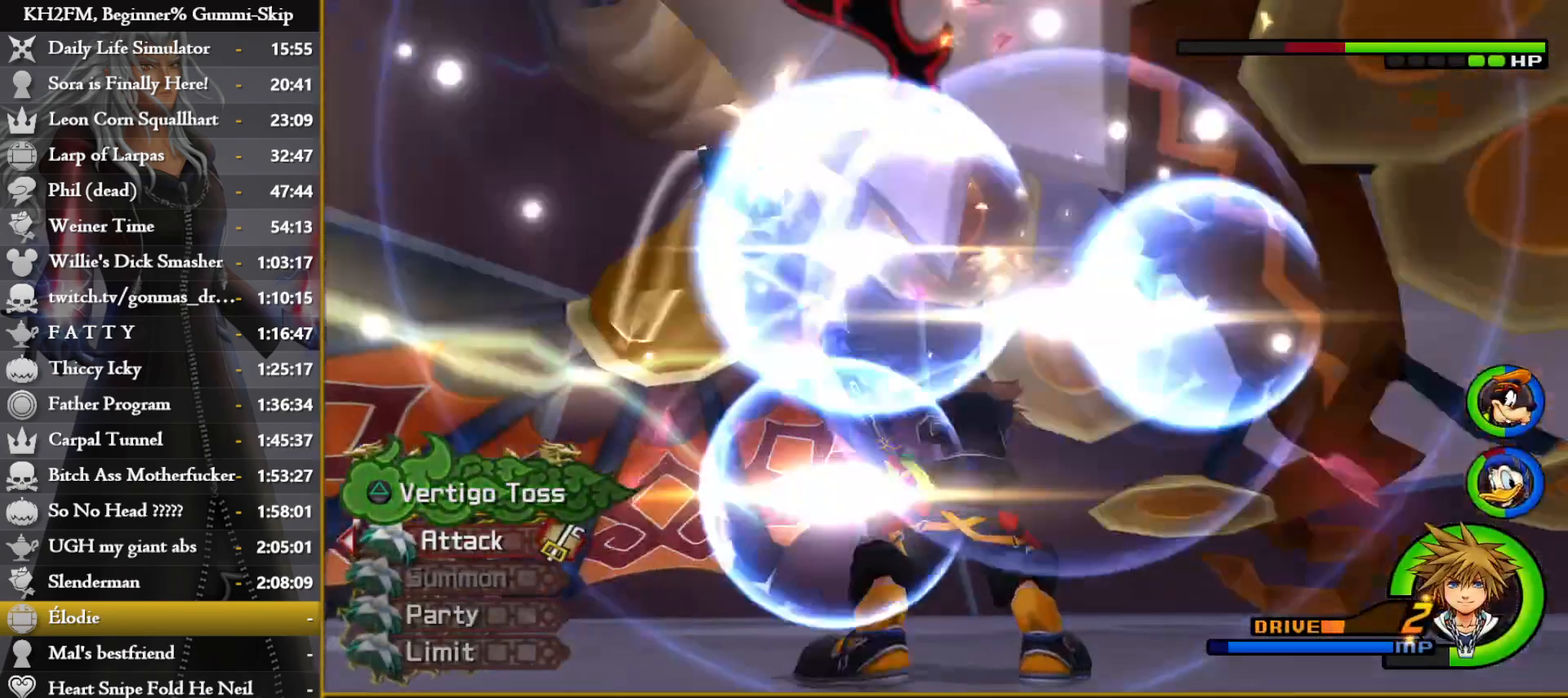
{"buttons": [], "left_stick": "center", "right_stick": "center", "events": [[17, "TRIANGLE", "down"], [33, "TRIANGLE", "up"], [217, "DPAD_UP", "down"], [300, "CROSS", "down"], [317, "DPAD_UP", "up"], [383, "CROSS", "up"], [433, "CROSS", "down"], [483, "CROSS", "up"]]}
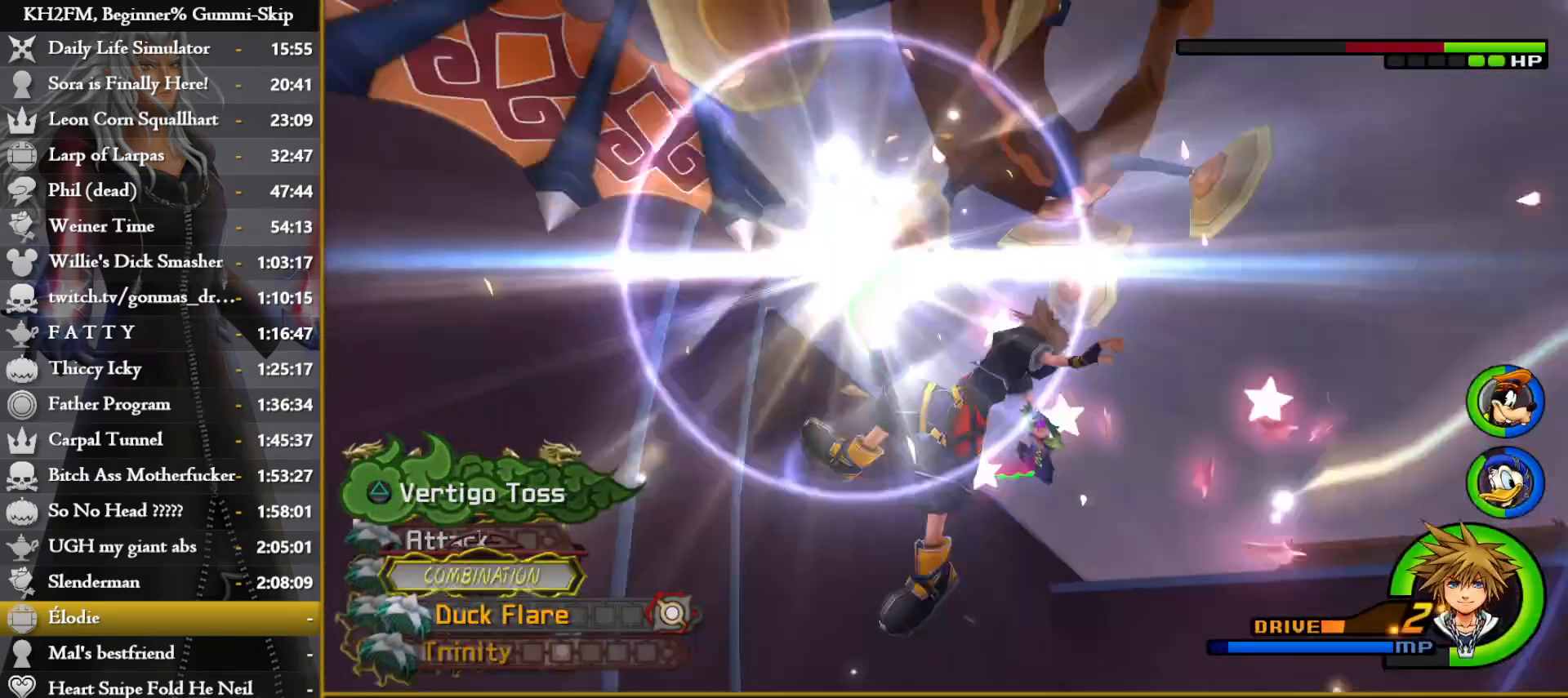
{"buttons": [], "left_stick": "center", "right_stick": "center", "events": [[167, "CROSS", "down"], [200, "CROSS", "up"]]}
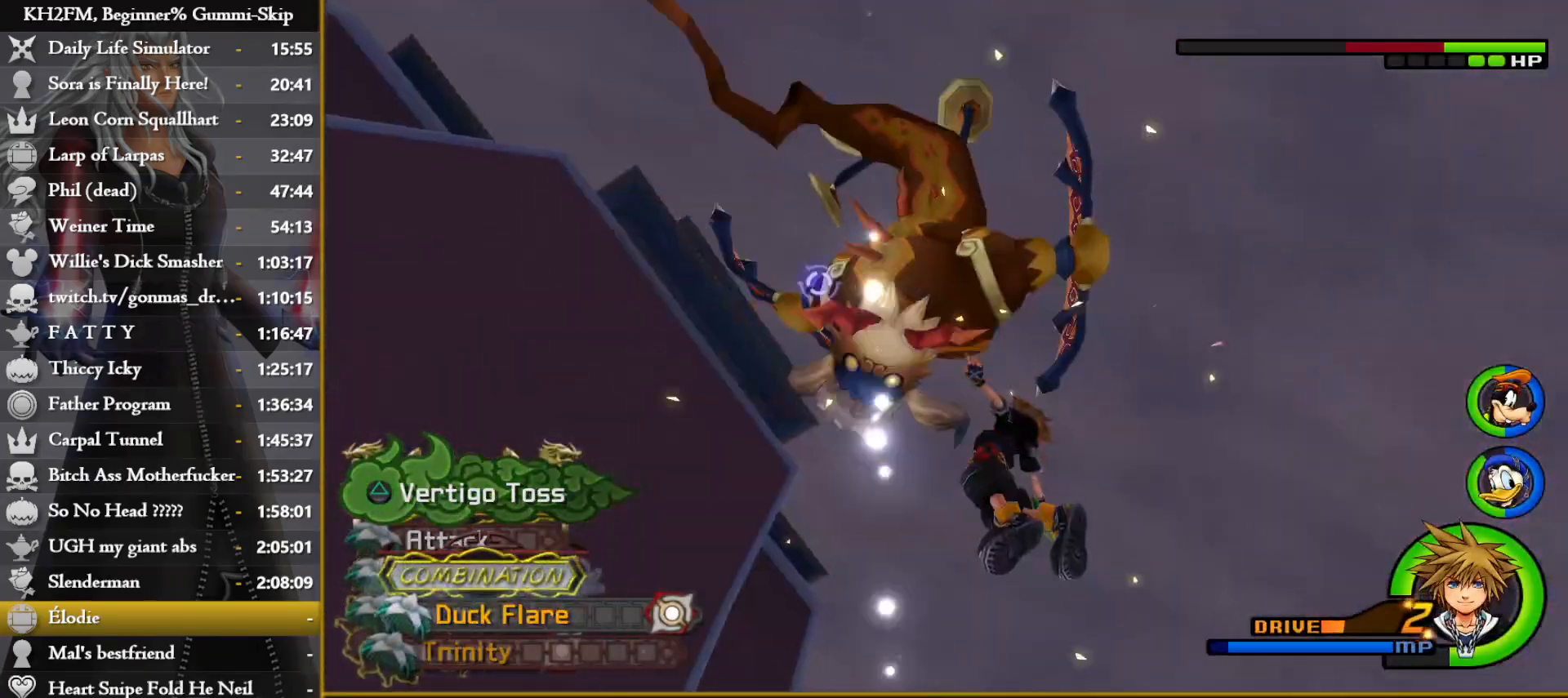
{"buttons": [], "left_stick": "up", "right_stick": "center", "events": [[233, "left_stick", "up"]]}
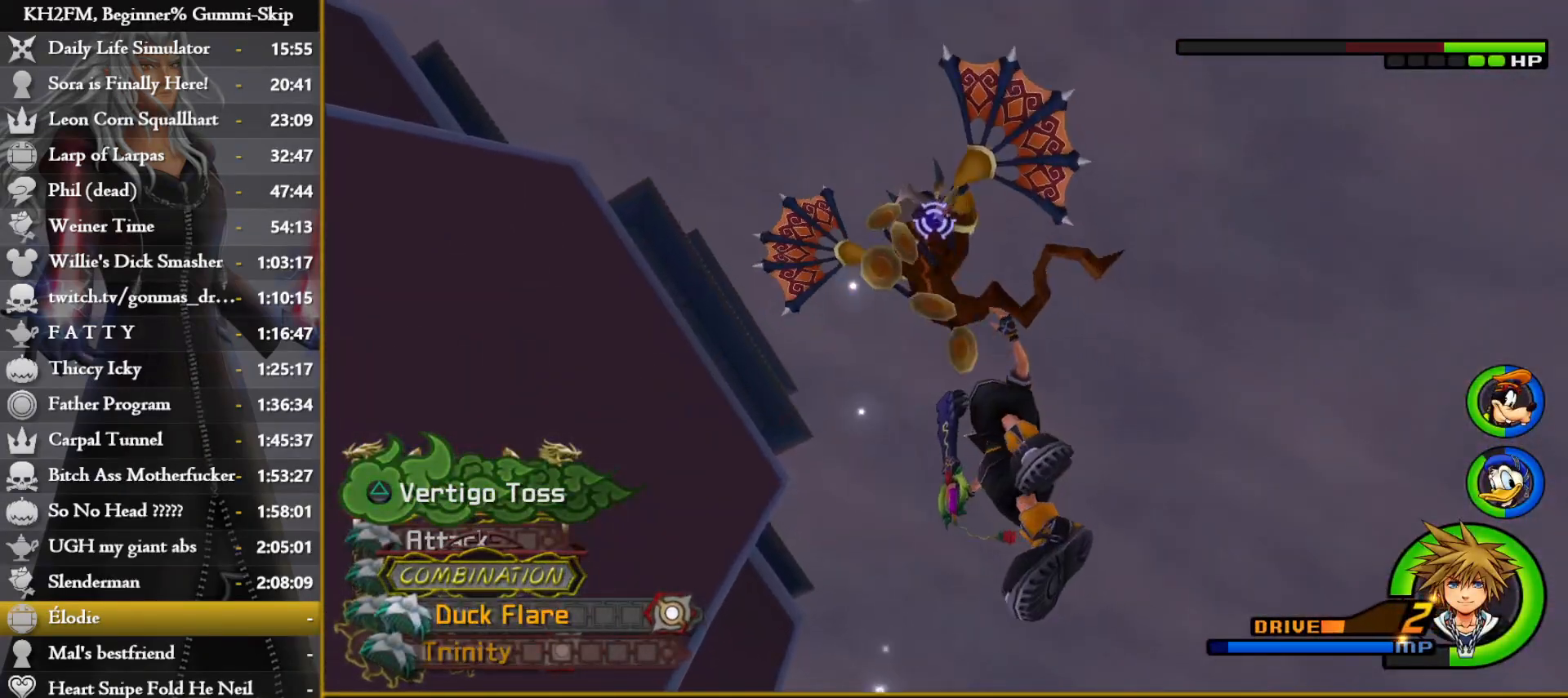
{"buttons": [], "left_stick": "up", "right_stick": "center", "events": [[250, "CROSS", "down"], [267, "CROSS", "up"], [300, "CROSS", "down"], [333, "CROSS", "up"], [433, "CROSS", "down"], [467, "CROSS", "up"]]}
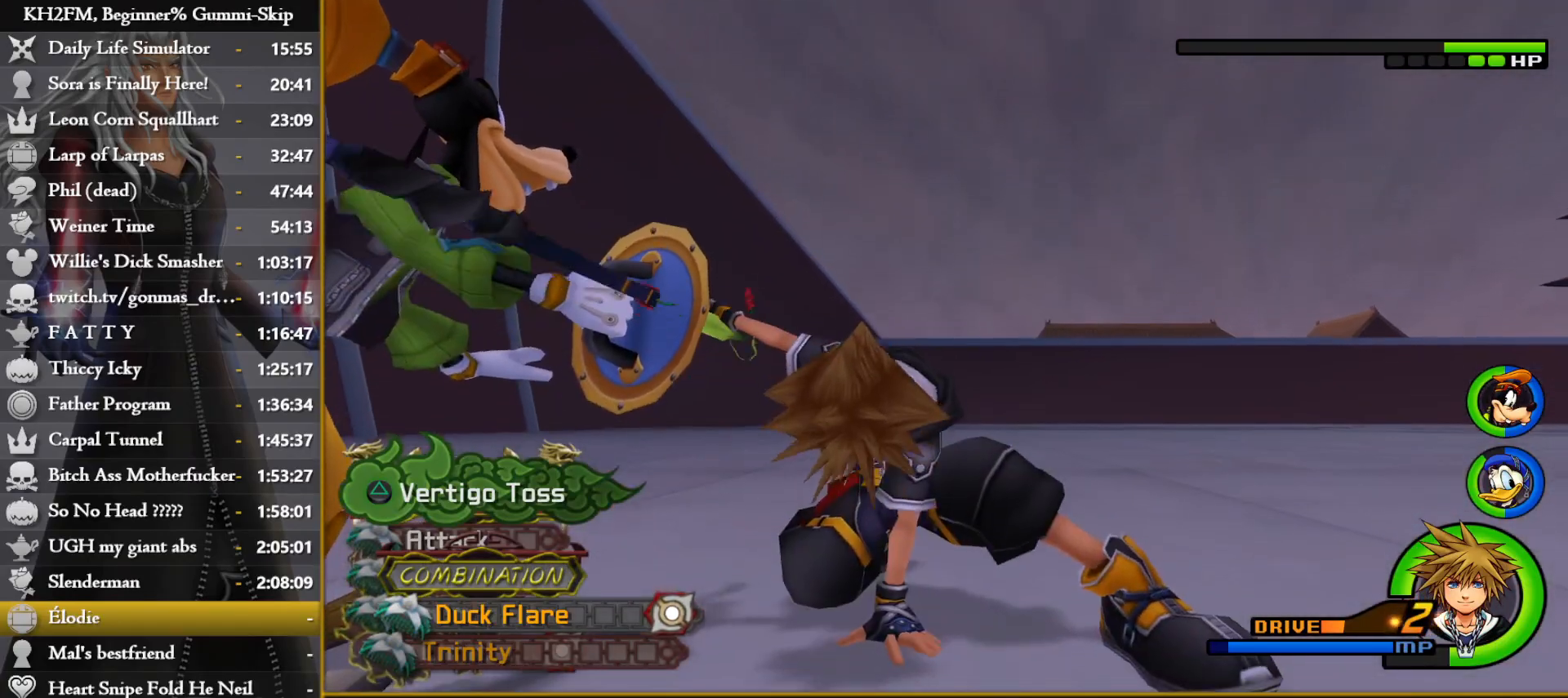
{"buttons": ["CROSS"], "left_stick": "up", "right_stick": "center", "events": [[33, "CROSS", "down"], [50, "CROSS", "up"], [100, "CROSS", "down"], [133, "CROSS", "up"], [183, "CROSS", "down"], [217, "CROSS", "up"], [267, "CROSS", "down"], [300, "CROSS", "up"], [350, "CROSS", "down"], [367, "CROSS", "up"], [417, "CROSS", "down"], [450, "CROSS", "up"], [500, "CROSS", "down"]]}
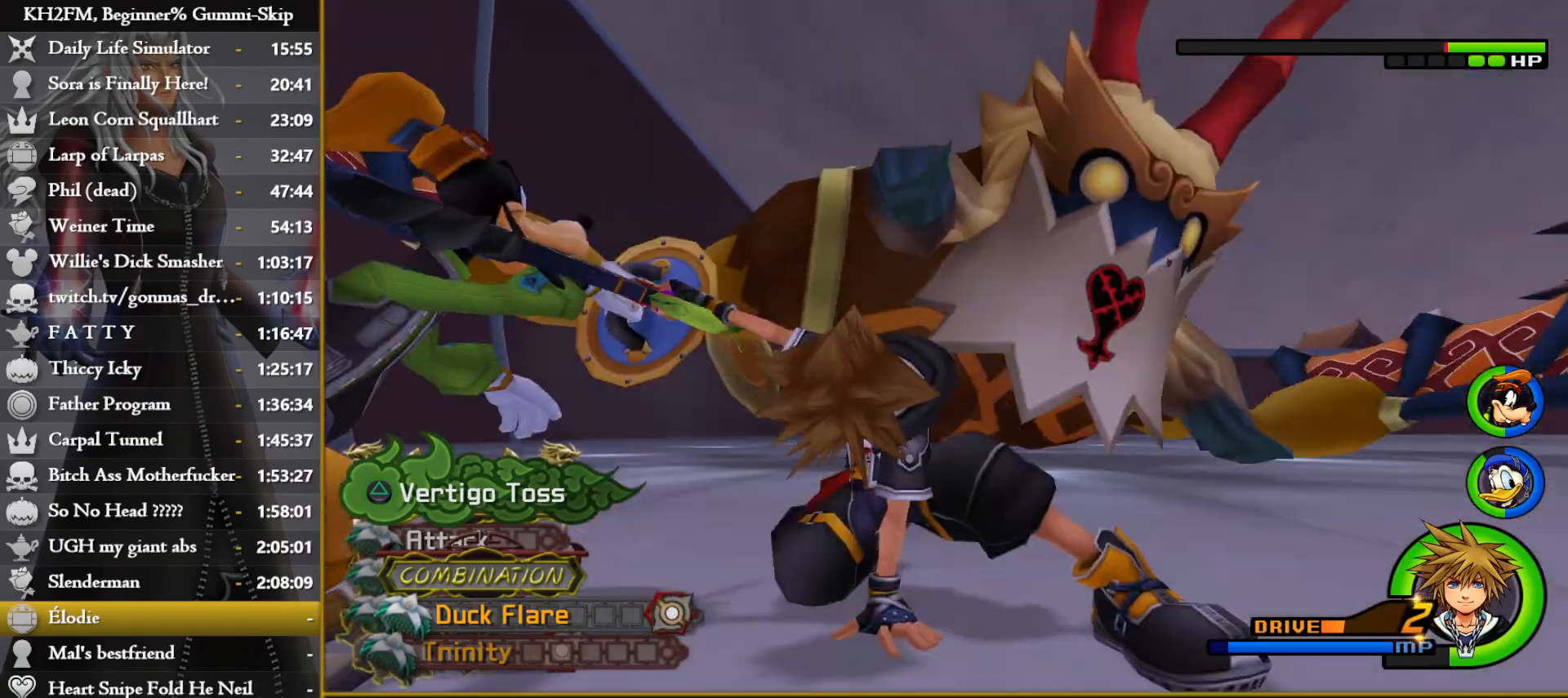
{"buttons": [], "left_stick": "up", "right_stick": "center", "events": [[33, "CROSS", "up"], [83, "CROSS", "down"], [133, "CROSS", "up"], [183, "CROSS", "down"], [200, "CROSS", "up"], [283, "CROSS", "down"], [300, "CROSS", "up"], [350, "CROSS", "down"], [367, "CROSS", "up"]]}
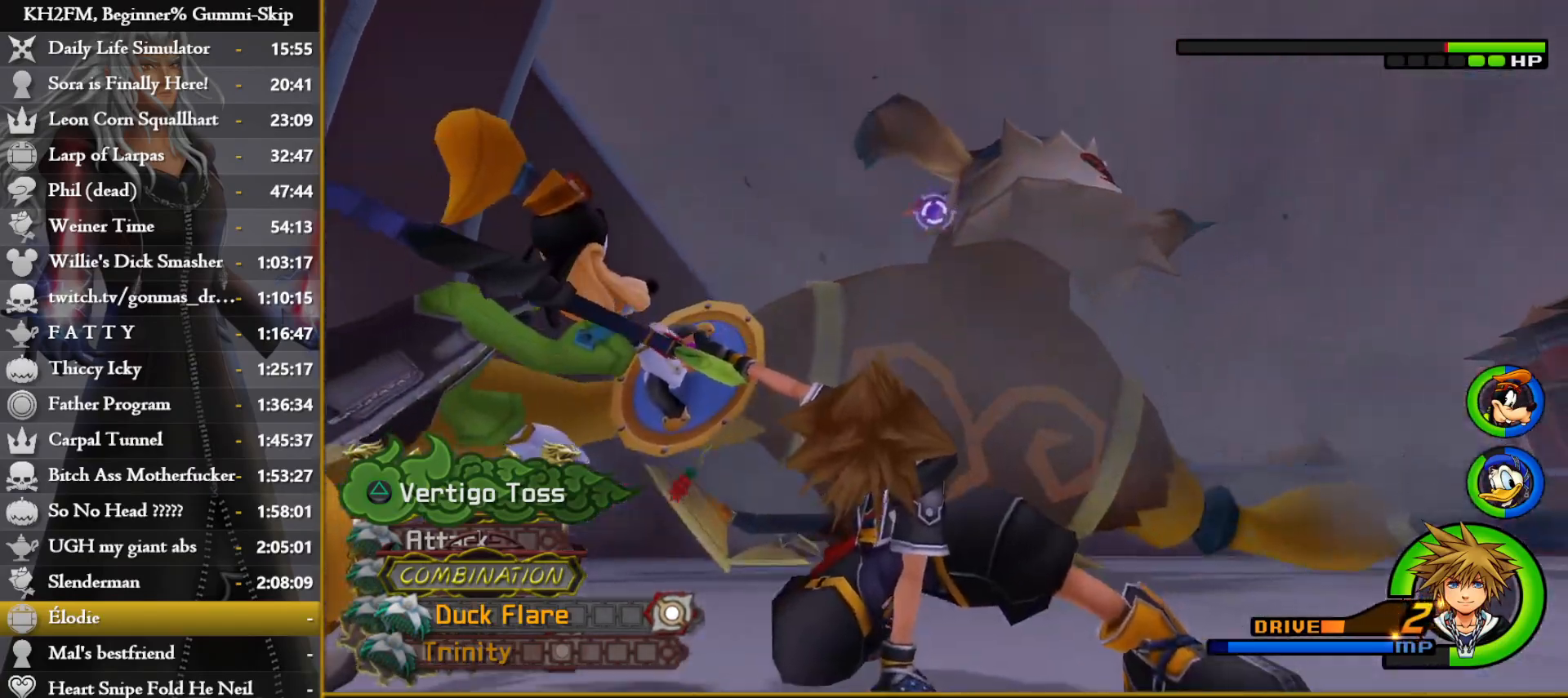
{"buttons": ["CROSS"], "left_stick": "up", "right_stick": "center", "events": [[33, "CROSS", "down"], [67, "CROSS", "up"], [100, "CROSS", "down"], [133, "CROSS", "up"], [200, "CROSS", "down"], [233, "CROSS", "up"], [283, "CROSS", "down"], [300, "CROSS", "up"], [367, "CROSS", "down"], [383, "CROSS", "up"], [500, "CROSS", "down"]]}
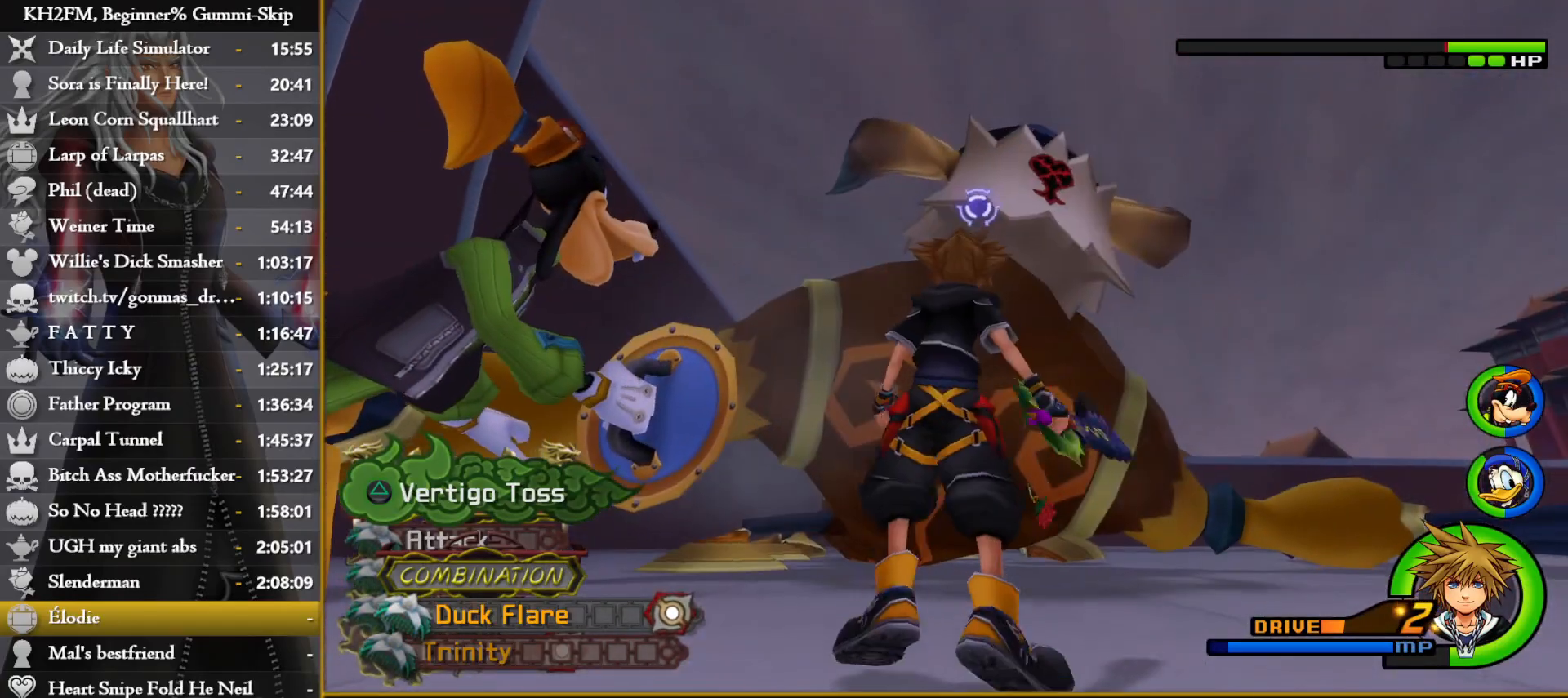
{"buttons": ["CROSS"], "left_stick": "up", "right_stick": "center", "events": [[33, "CROSS", "up"], [100, "CROSS", "down"], [117, "CROSS", "up"], [167, "CROSS", "down"], [217, "CROSS", "up"], [433, "CROSS", "down"], [467, "CROSS", "up"], [500, "CROSS", "down"]]}
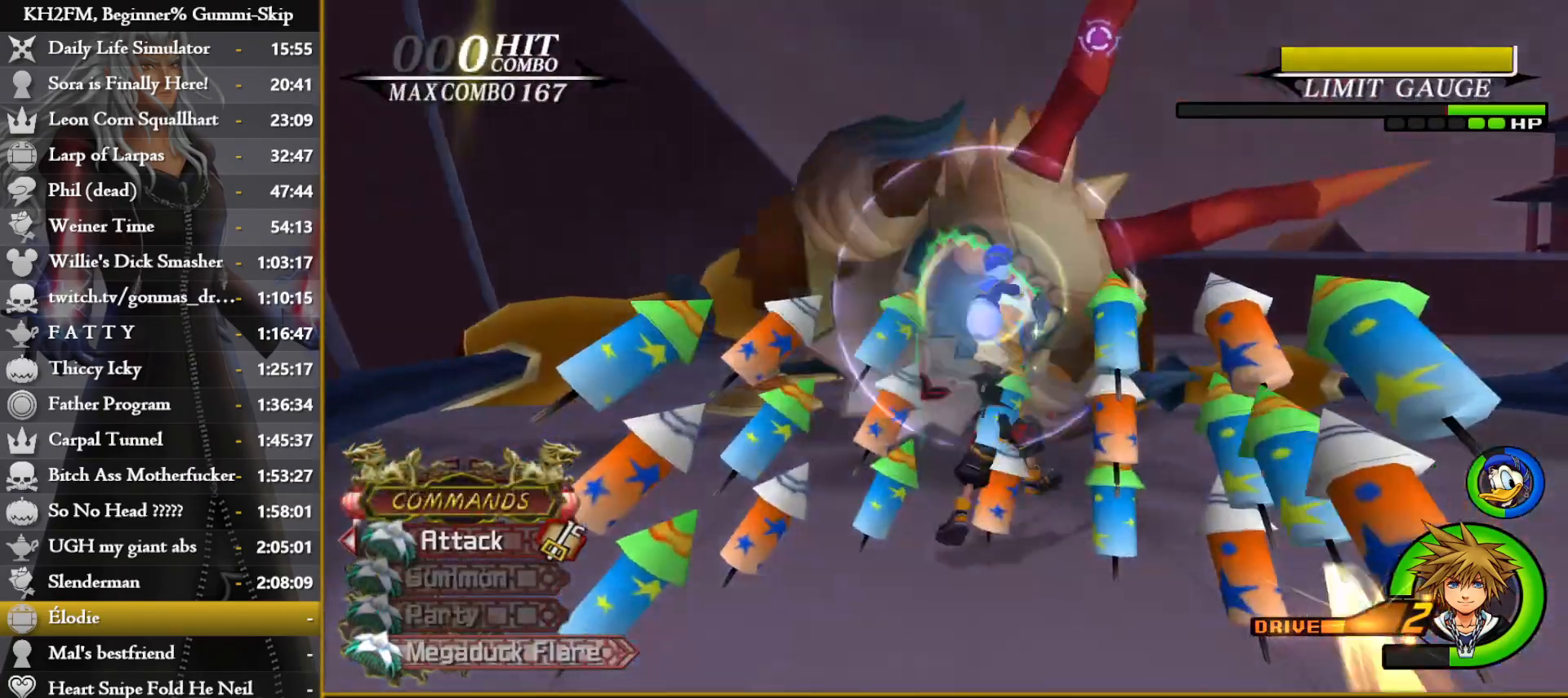
{"buttons": [], "left_stick": "center", "right_stick": "center", "events": [[33, "CROSS", "up"], [83, "CROSS", "down"], [100, "CROSS", "up"], [167, "CROSS", "down"], [217, "CROSS", "up"], [267, "CROSS", "down"], [283, "CROSS", "up"], [333, "CROSS", "down"], [383, "CROSS", "up"], [433, "CROSS", "down"], [467, "CROSS", "up"], [467, "left_stick", "center"]]}
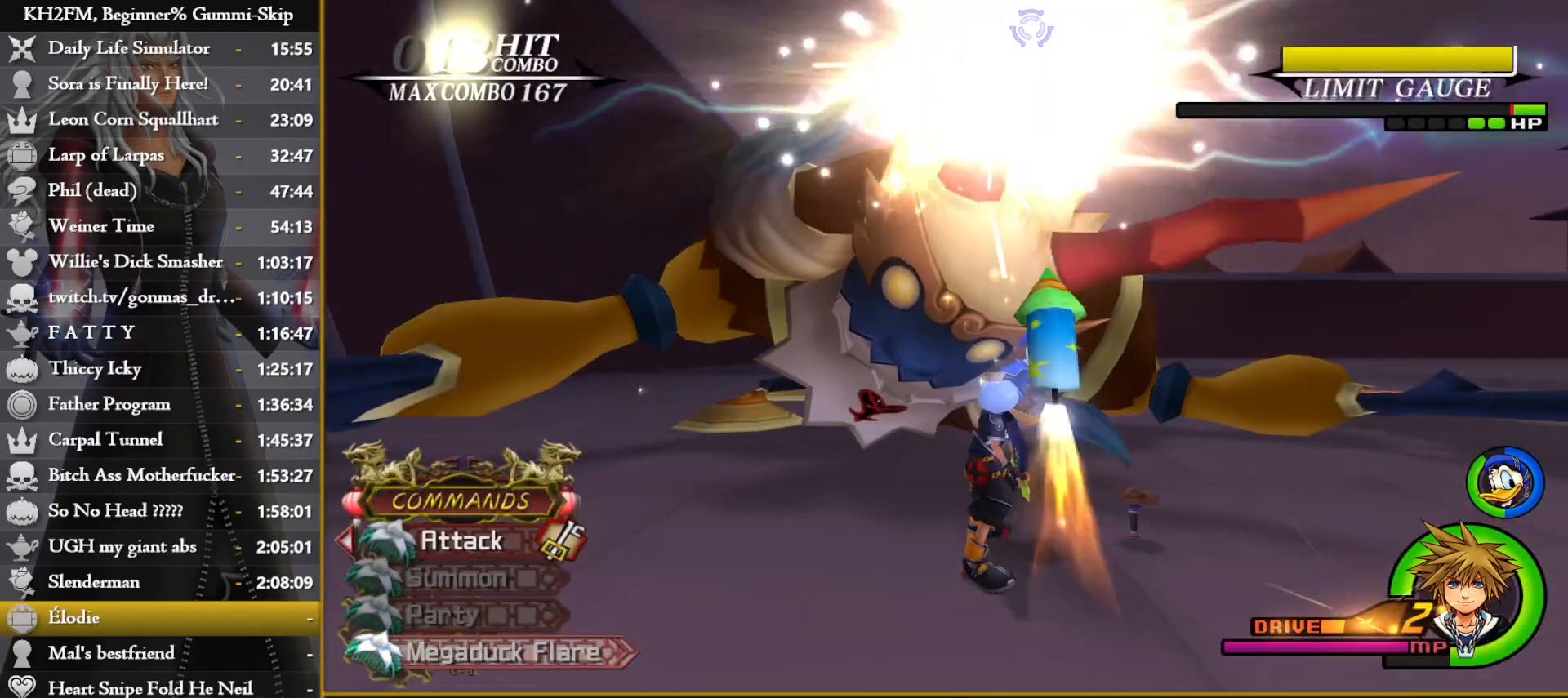
{"buttons": [], "left_stick": "center", "right_stick": "center", "events": [[17, "CROSS", "down"], [67, "CROSS", "up"], [117, "CROSS", "down"], [133, "CROSS", "up"], [200, "CROSS", "down"], [233, "CROSS", "up"], [267, "CROSS", "down"], [300, "CROSS", "up"], [367, "CROSS", "down"], [383, "CROSS", "up"], [467, "CROSS", "down"], [483, "CROSS", "up"]]}
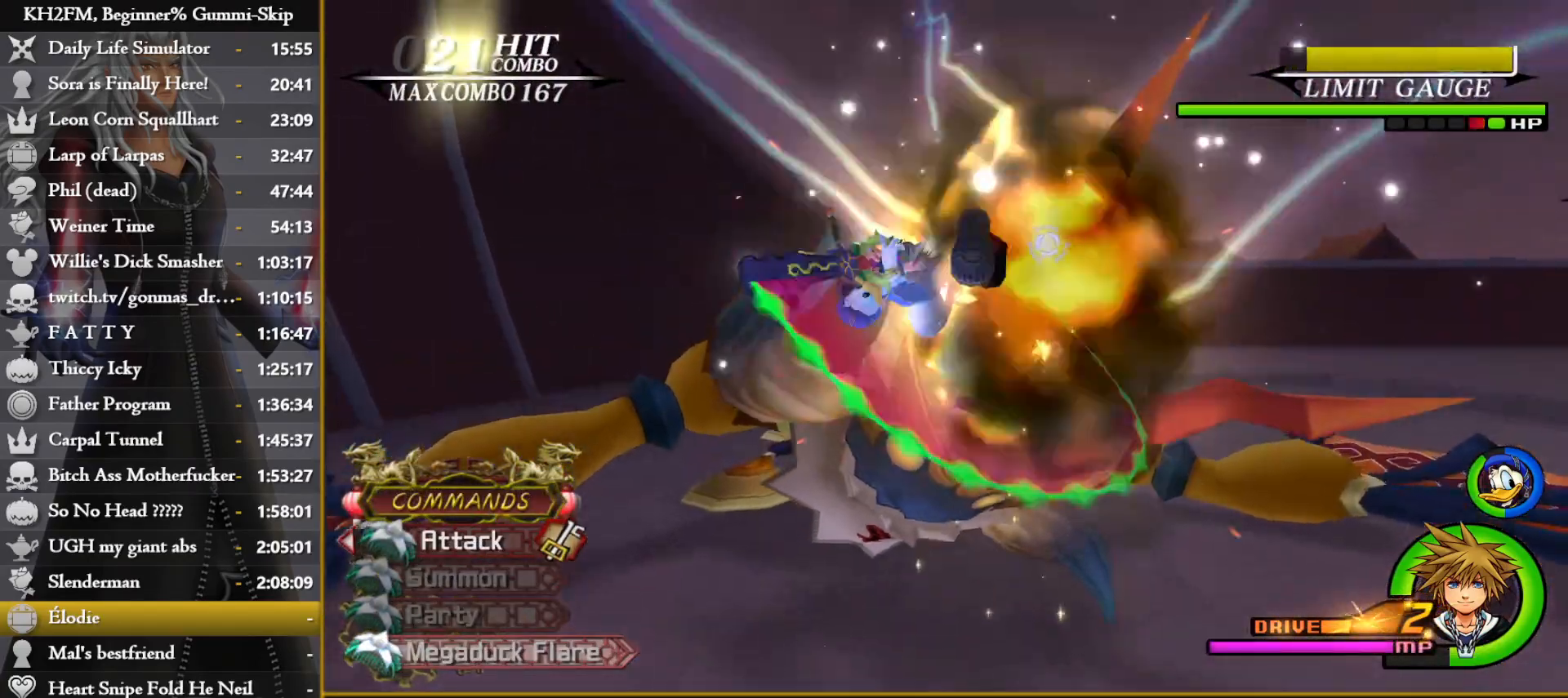
{"buttons": [], "left_stick": "center", "right_stick": "center", "events": [[33, "CROSS", "down"], [67, "CROSS", "up"], [117, "CROSS", "down"], [150, "CROSS", "up"], [200, "CROSS", "down"], [233, "CROSS", "up"], [300, "CROSS", "down"], [317, "CROSS", "up"], [350, "DPAD_UP", "down"], [400, "CROSS", "down"], [417, "CROSS", "up"], [450, "DPAD_UP", "up"], [483, "CROSS", "down"], [500, "CROSS", "up"]]}
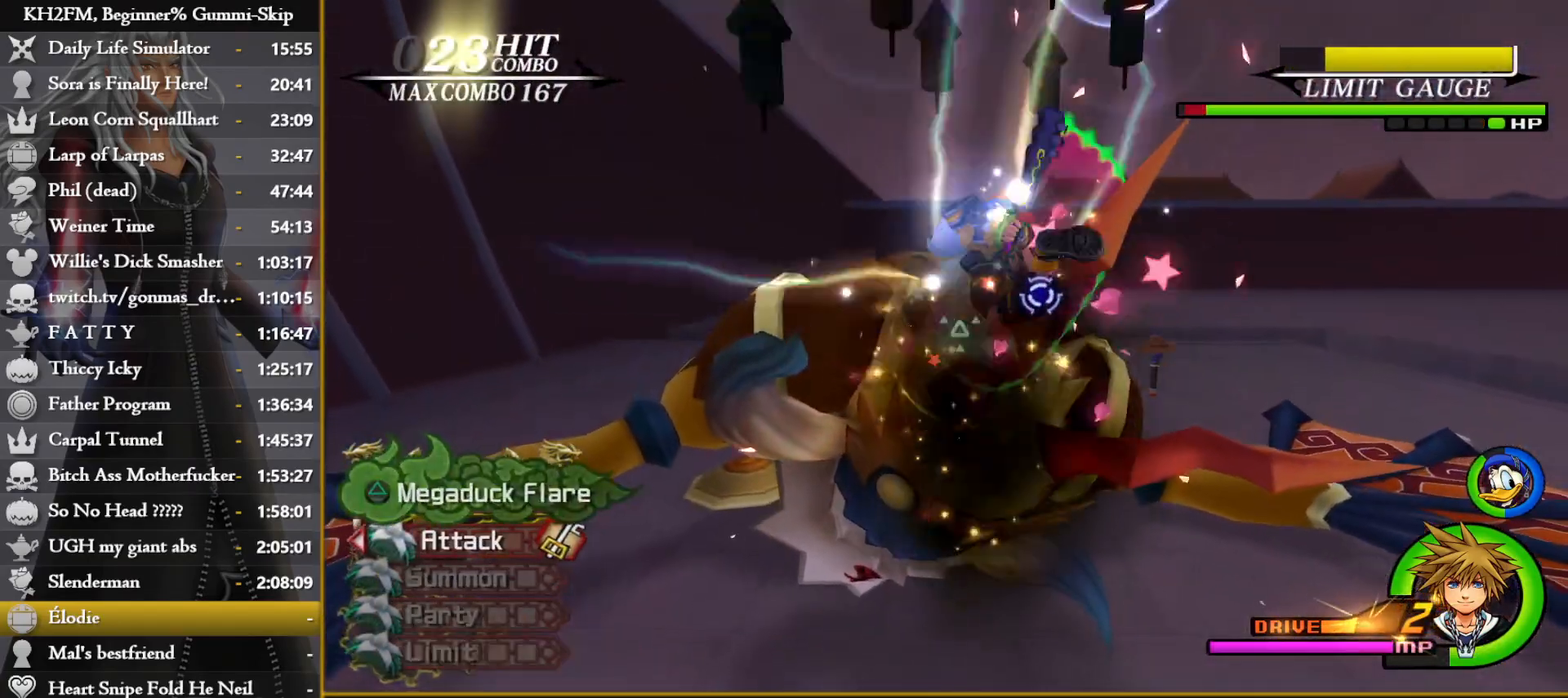
{"buttons": [], "left_stick": "center", "right_stick": "center", "events": [[50, "CROSS", "down"], [100, "CROSS", "up"], [133, "CROSS", "down"], [167, "CROSS", "up"], [233, "CROSS", "down"], [250, "CROSS", "up"], [317, "CROSS", "down"], [333, "CROSS", "up"], [400, "CROSS", "down"], [417, "CROSS", "up"], [467, "CROSS", "down"], [500, "CROSS", "up"]]}
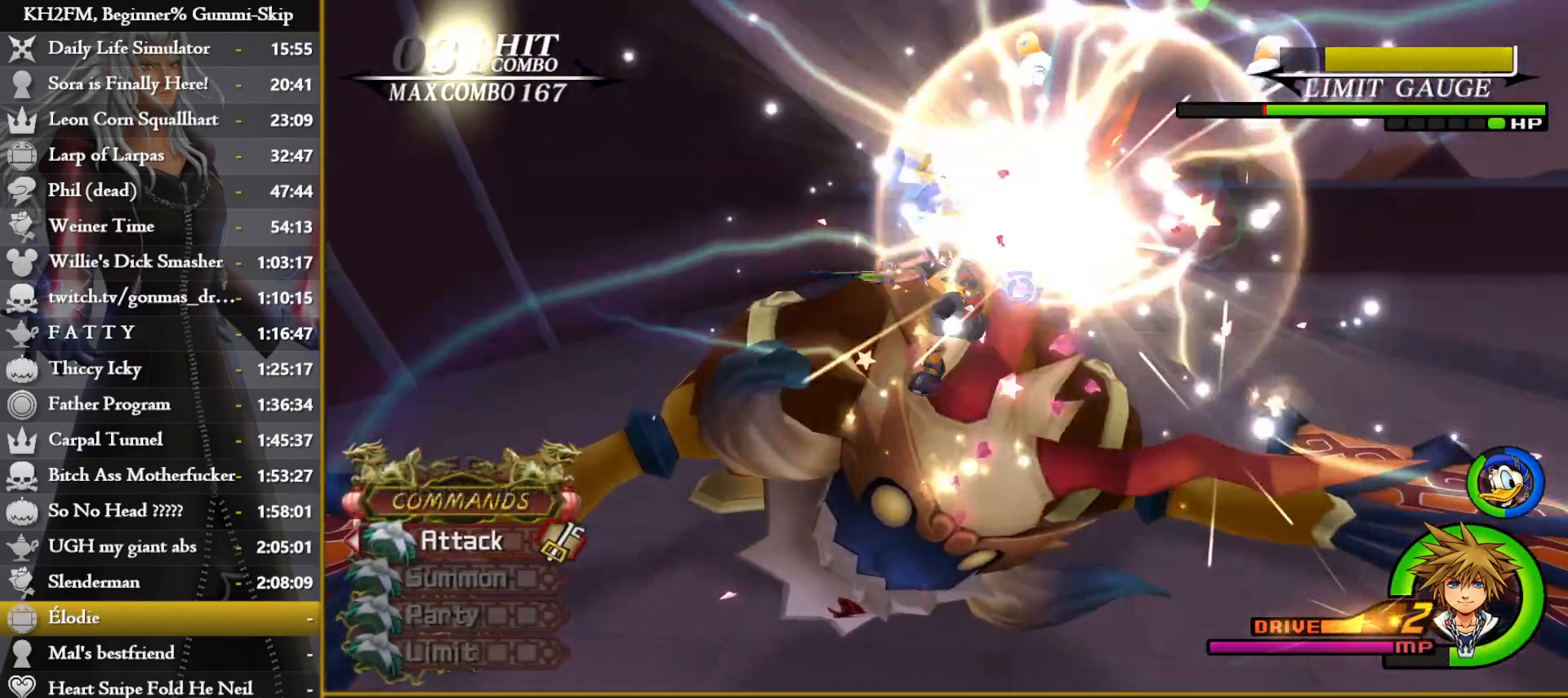
{"buttons": [], "left_stick": "down-left", "right_stick": "center", "events": [[67, "CROSS", "down"], [100, "CROSS", "up"], [133, "CROSS", "down"], [167, "CROSS", "up"], [233, "CROSS", "down"], [267, "CROSS", "up"], [317, "CROSS", "down"], [333, "CROSS", "up"], [450, "left_stick", "down-right"], [500, "left_stick", "down-left"]]}
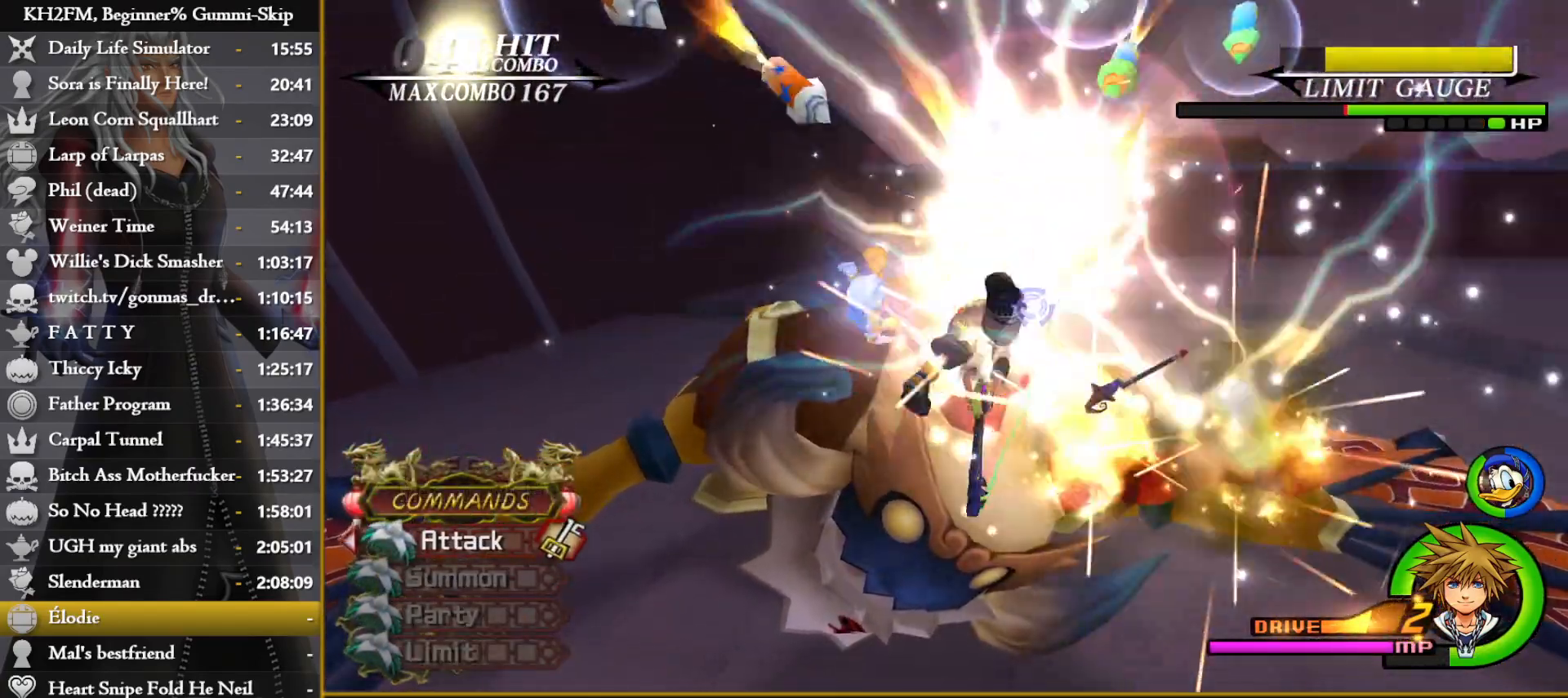
{"buttons": [], "left_stick": "right", "right_stick": "down-left", "events": [[167, "right_stick", "left"], [267, "right_stick", "down-left"], [367, "left_stick", "right"]]}
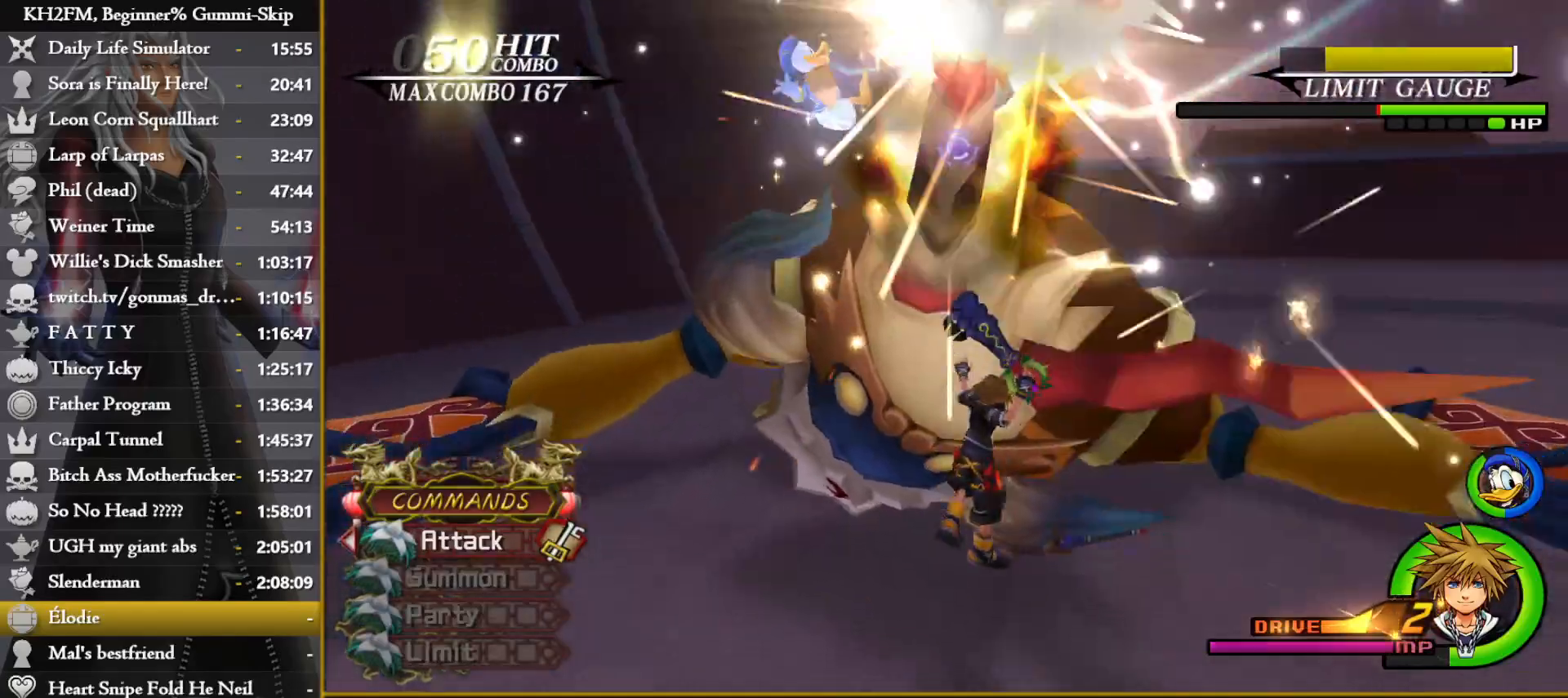
{"buttons": [], "left_stick": "down", "right_stick": "up-left", "events": [[167, "R1", "down"], [233, "R1", "up"], [267, "right_stick", "center"], [300, "left_stick", "down"], [317, "right_stick", "up-left"]]}
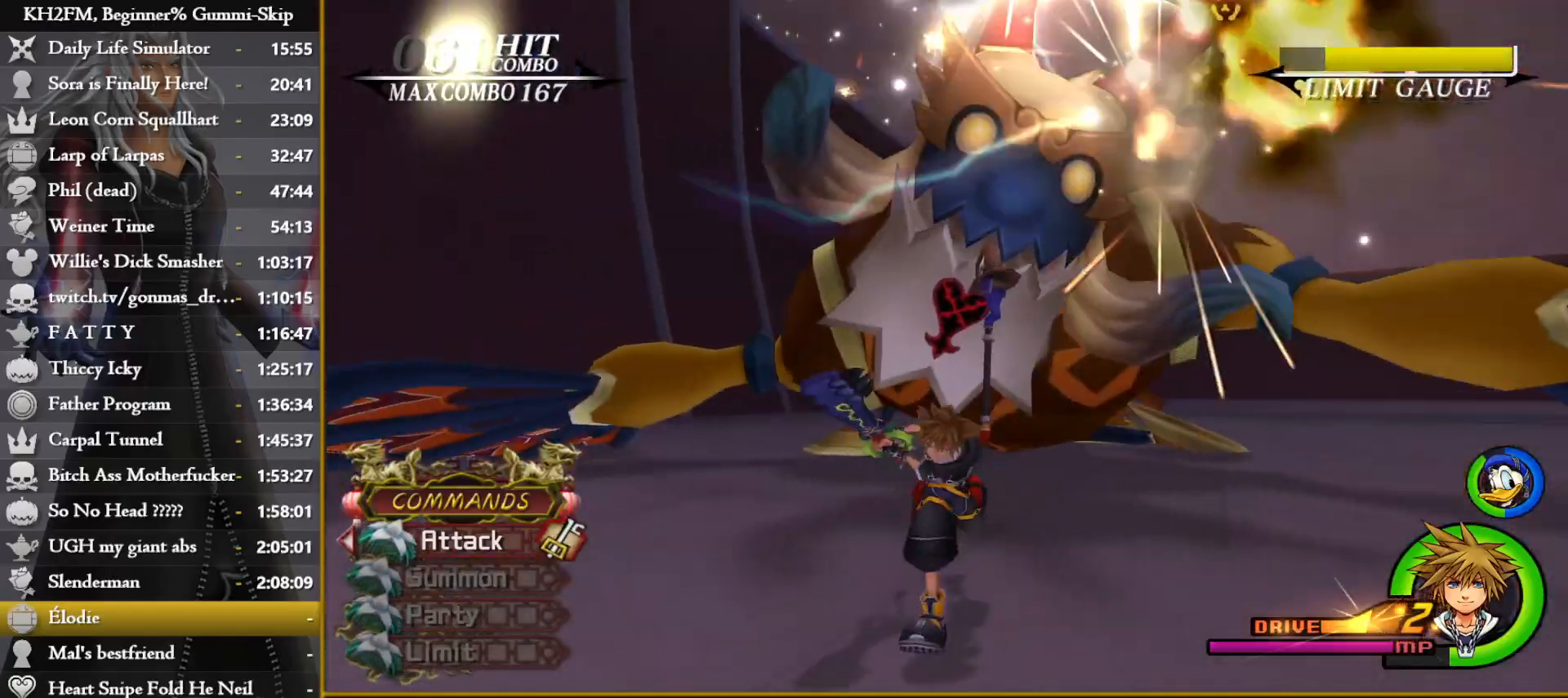
{"buttons": [], "left_stick": "center", "right_stick": "center", "events": [[83, "right_stick", "center"], [150, "left_stick", "up-right"], [267, "left_stick", "center"]]}
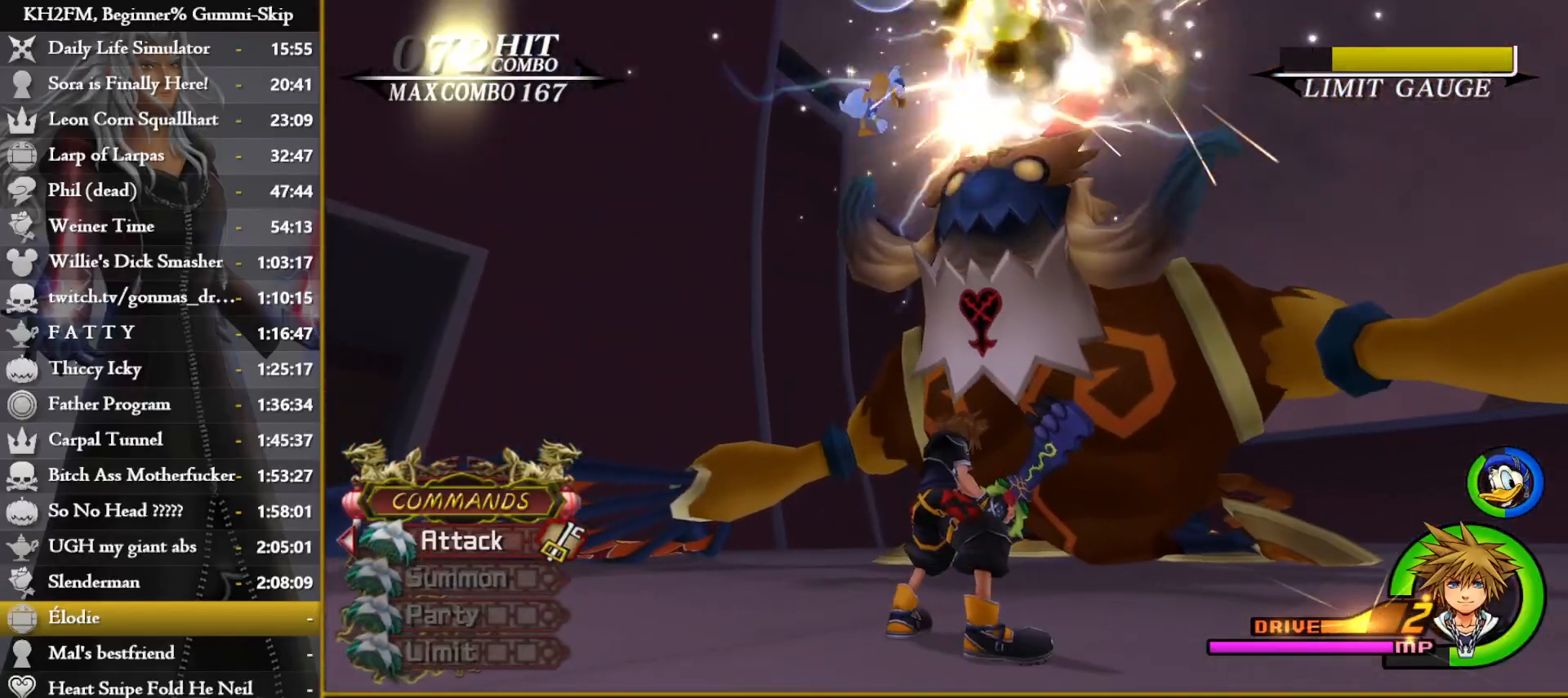
{"buttons": ["CIRCLE"], "left_stick": "center", "right_stick": "center", "events": [[267, "CIRCLE", "down"], [267, "left_stick", "left"], [417, "left_stick", "center"]]}
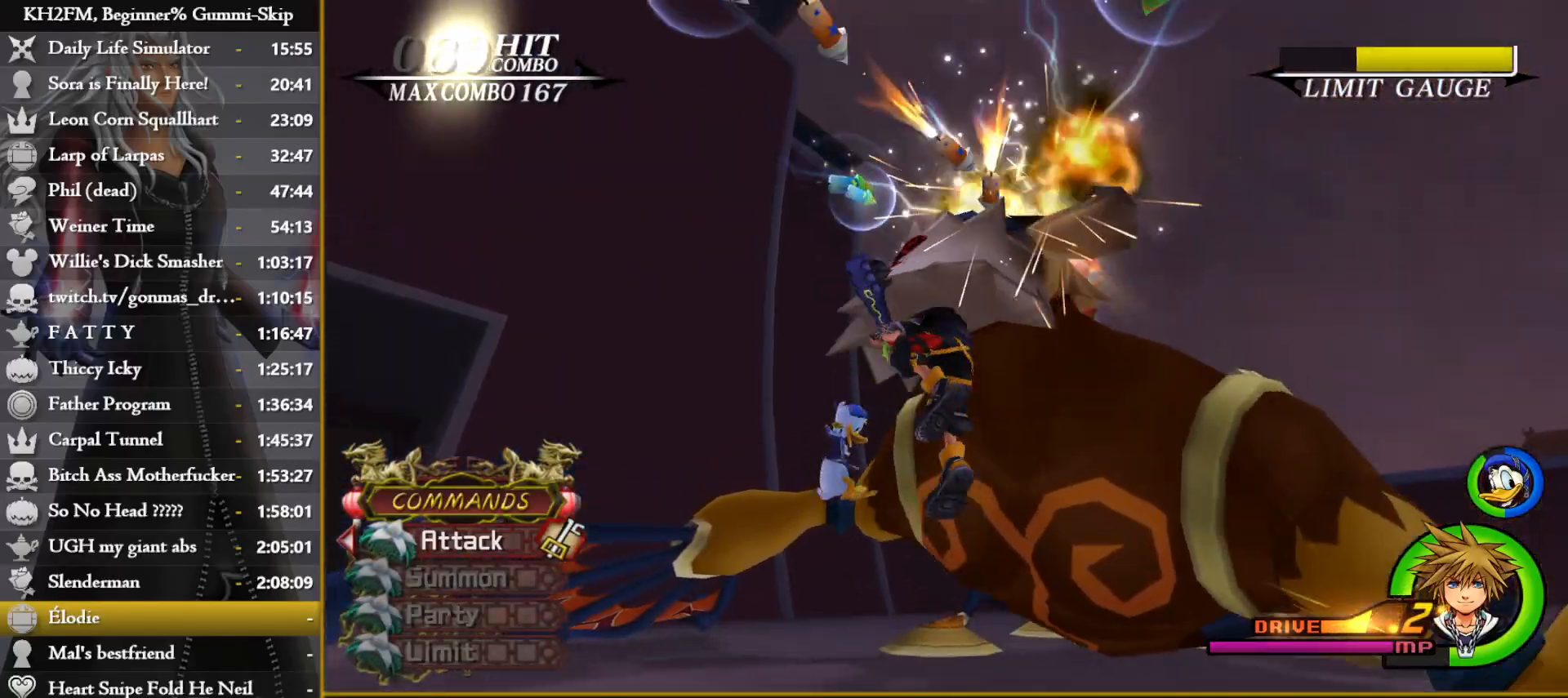
{"buttons": [], "left_stick": "down", "right_stick": "center", "events": [[100, "left_stick", "down-left"], [117, "CIRCLE", "up"], [117, "R1", "down"], [150, "left_stick", "center"], [217, "R1", "up"], [283, "CROSS", "down"], [367, "CROSS", "up"], [433, "CROSS", "down"], [467, "left_stick", "down"], [500, "CROSS", "up"]]}
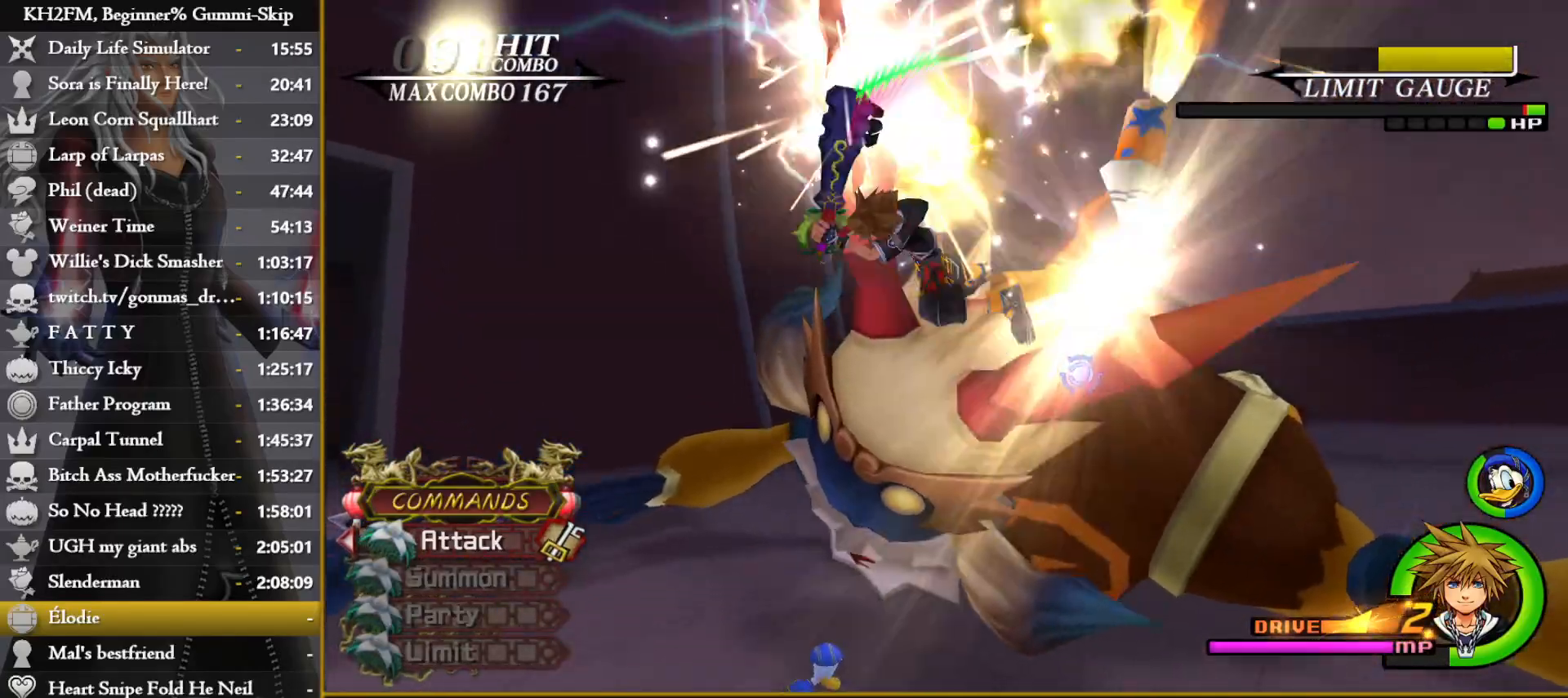
{"buttons": [], "left_stick": "down-left", "right_stick": "down", "events": [[233, "left_stick", "down-left"], [400, "right_stick", "down"]]}
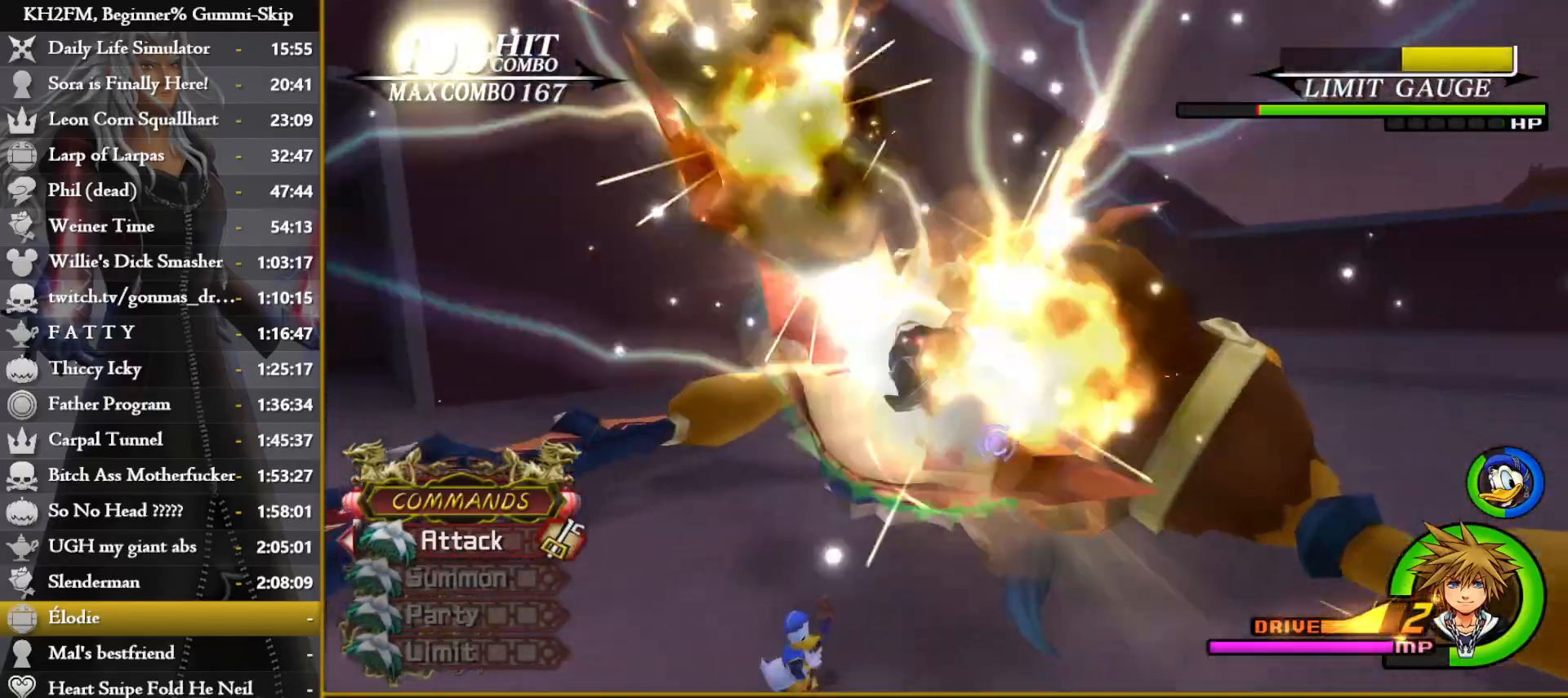
{"buttons": ["CROSS"], "left_stick": "center", "right_stick": "center", "events": [[417, "left_stick", "center"], [417, "right_stick", "center"], [433, "CROSS", "down"]]}
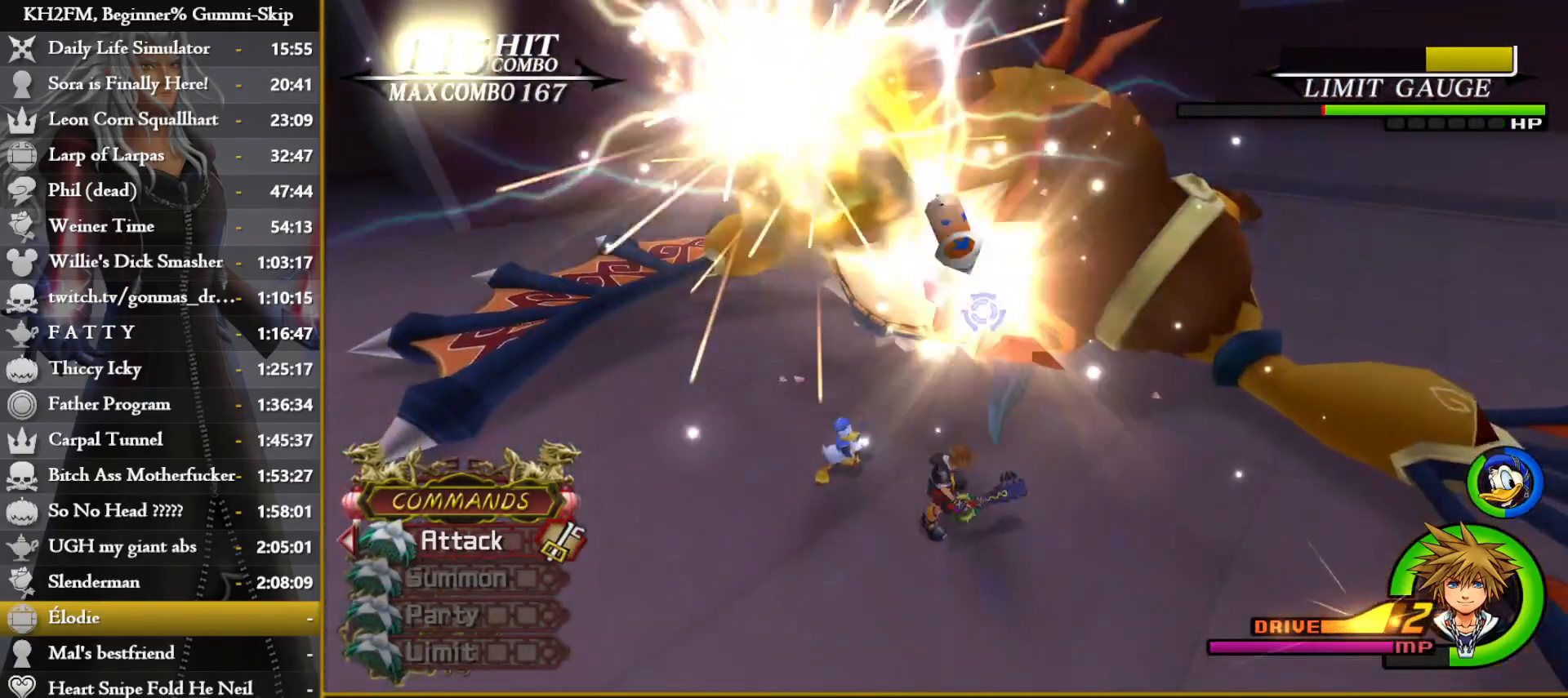
{"buttons": ["CROSS"], "left_stick": "center", "right_stick": "center", "events": [[17, "CROSS", "up"], [100, "CROSS", "down"], [150, "CROSS", "up"], [233, "CROSS", "down"], [283, "CROSS", "up"], [350, "CROSS", "down"], [417, "CROSS", "up"], [500, "CROSS", "down"]]}
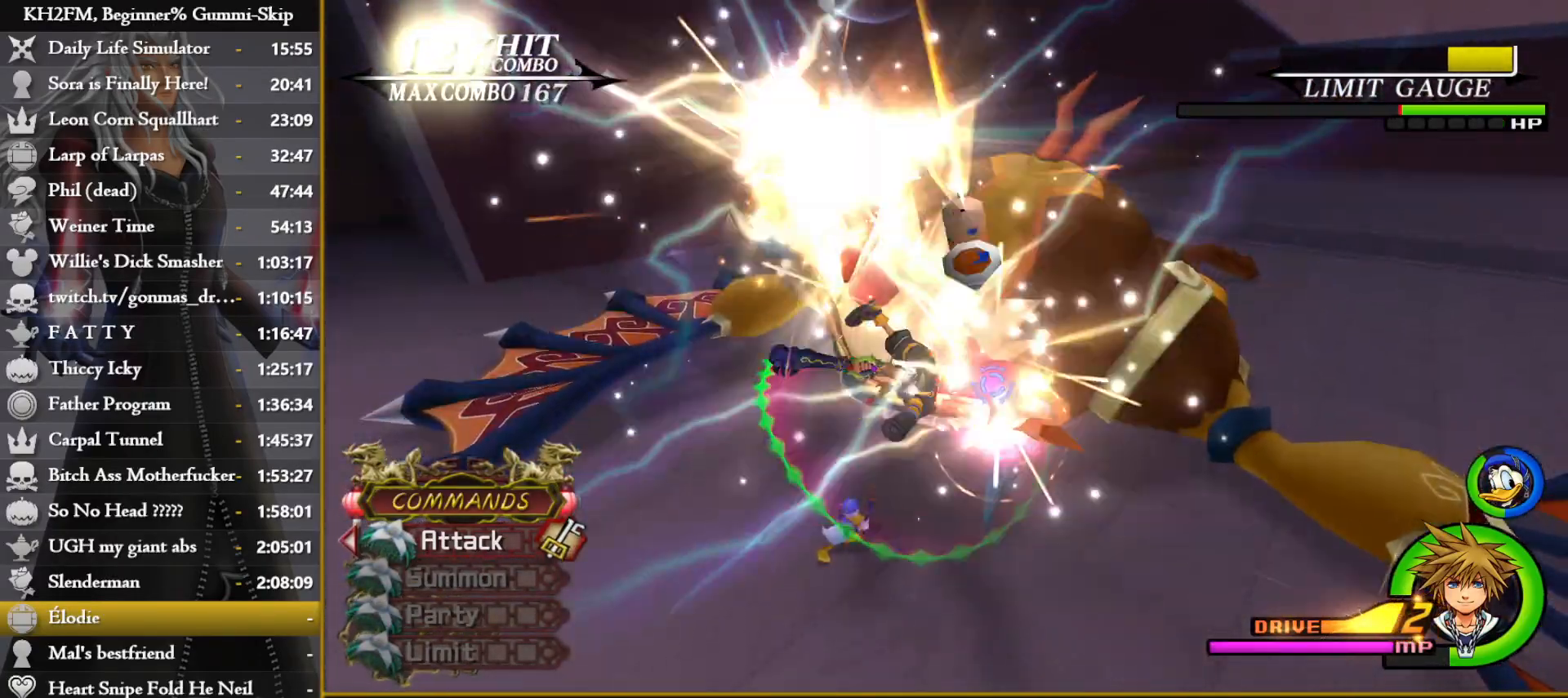
{"buttons": ["CROSS"], "left_stick": "center", "right_stick": "center", "events": [[67, "CROSS", "up"], [117, "CROSS", "down"], [200, "CROSS", "up"], [500, "CROSS", "down"]]}
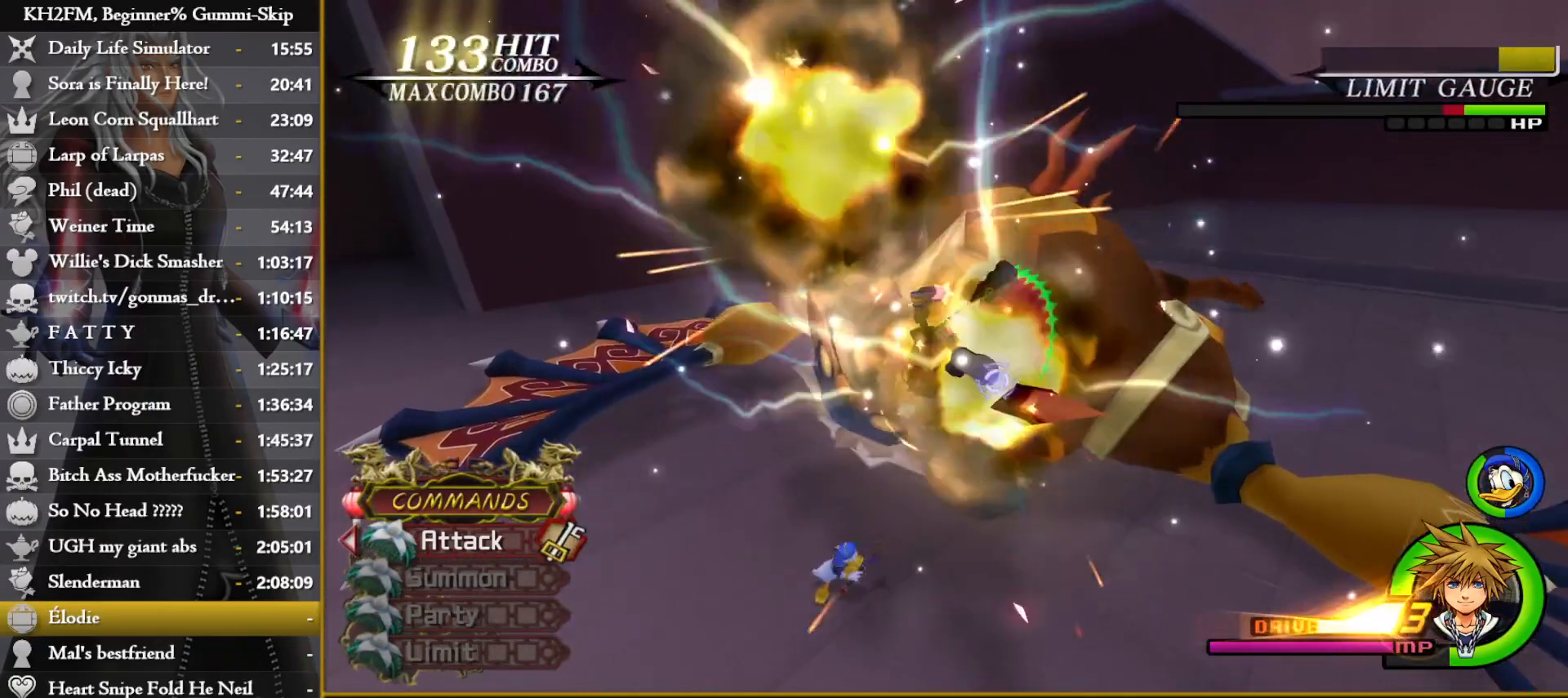
{"buttons": ["CROSS"], "left_stick": "center", "right_stick": "center", "events": [[50, "CROSS", "up"], [117, "CROSS", "down"], [167, "CROSS", "up"], [250, "CROSS", "down"], [317, "CROSS", "up"], [383, "CROSS", "down"], [433, "CROSS", "up"], [500, "CROSS", "down"]]}
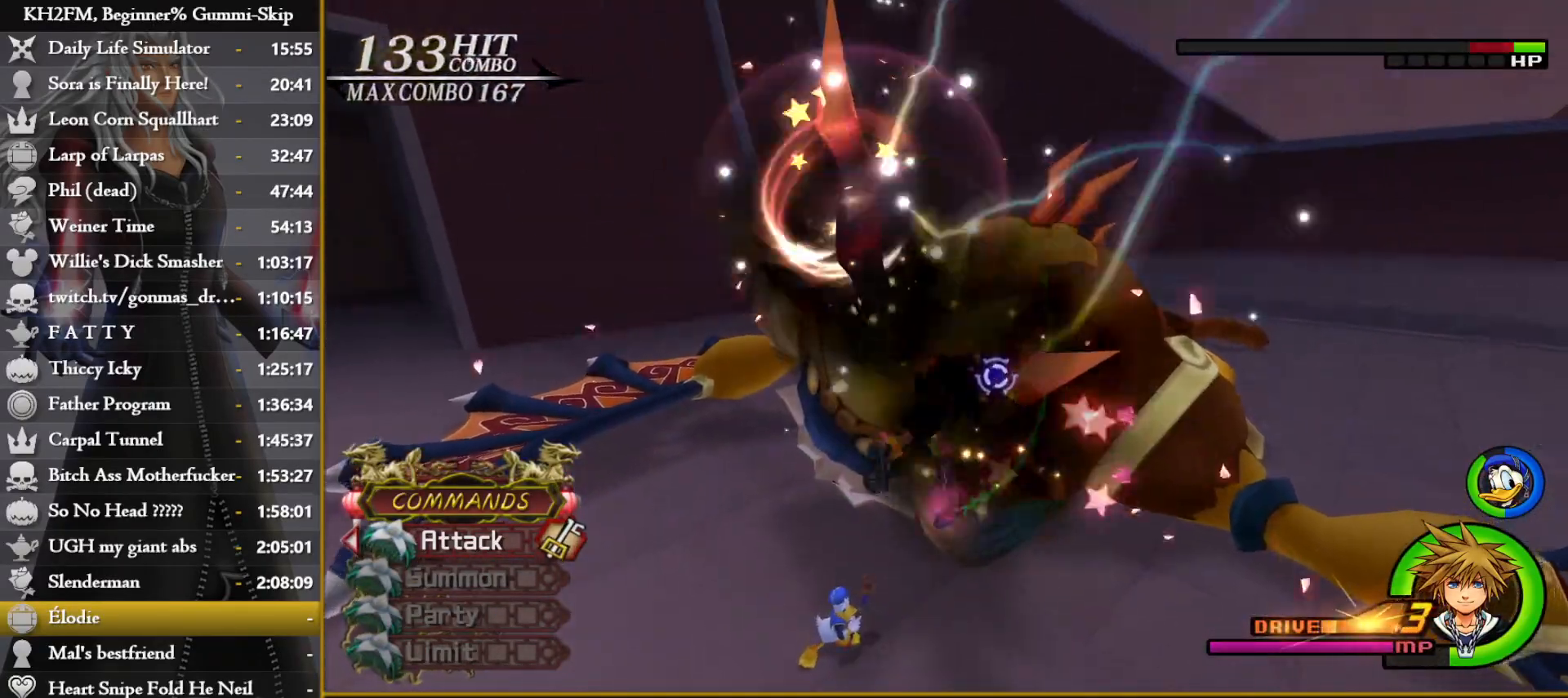
{"buttons": [], "left_stick": "center", "right_stick": "center", "events": [[67, "CROSS", "up"], [117, "CROSS", "down"], [200, "CROSS", "up"], [250, "CROSS", "down"], [317, "CROSS", "up"], [367, "CROSS", "down"], [467, "CROSS", "up"]]}